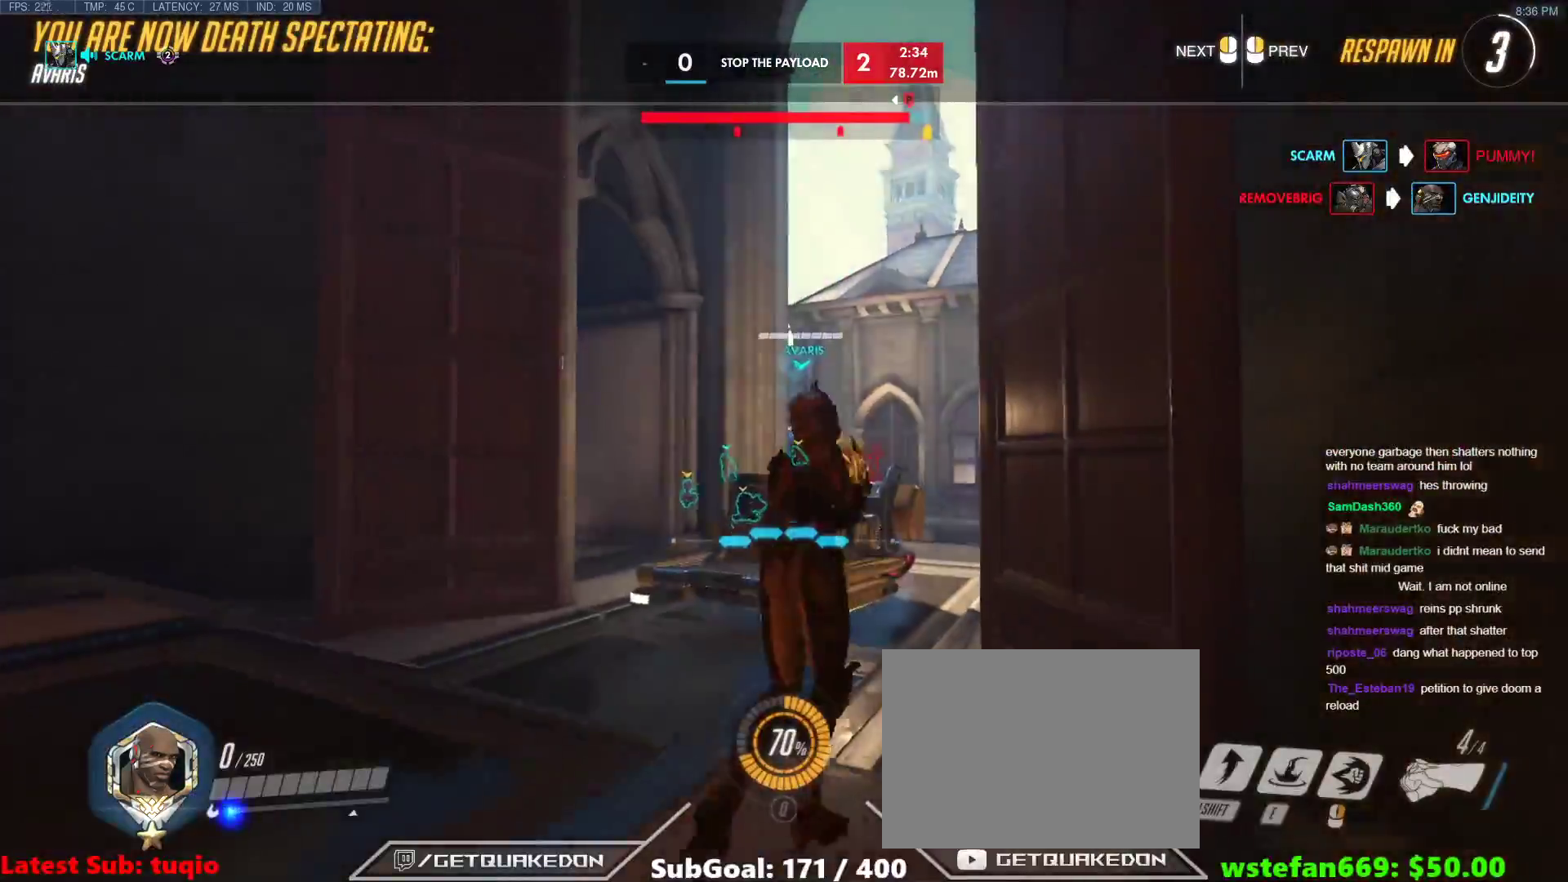
Gameplay with keyboard; each line is a JSON object with the keys held at the frame after it. "events" lists presses ("down") and releases ("up") of "1", "2", "3", "4", "5", "a", "alt", "b", "c", "caps_lock", "ctrl", "d", "e", "f", "g", "n", "q", "r", "s", "shift", "space", "t", "tab", "v", "w", "x" and "z" between this image and that frame as [ms after this image, input, new state], when the widget could be followed in between. No other keys are recorded. Mouse input is not recorded.
{"keys": ["tab", "w"], "events": [[250, "space", "down"], [383, "space", "up"], [483, "tab", "down"]]}
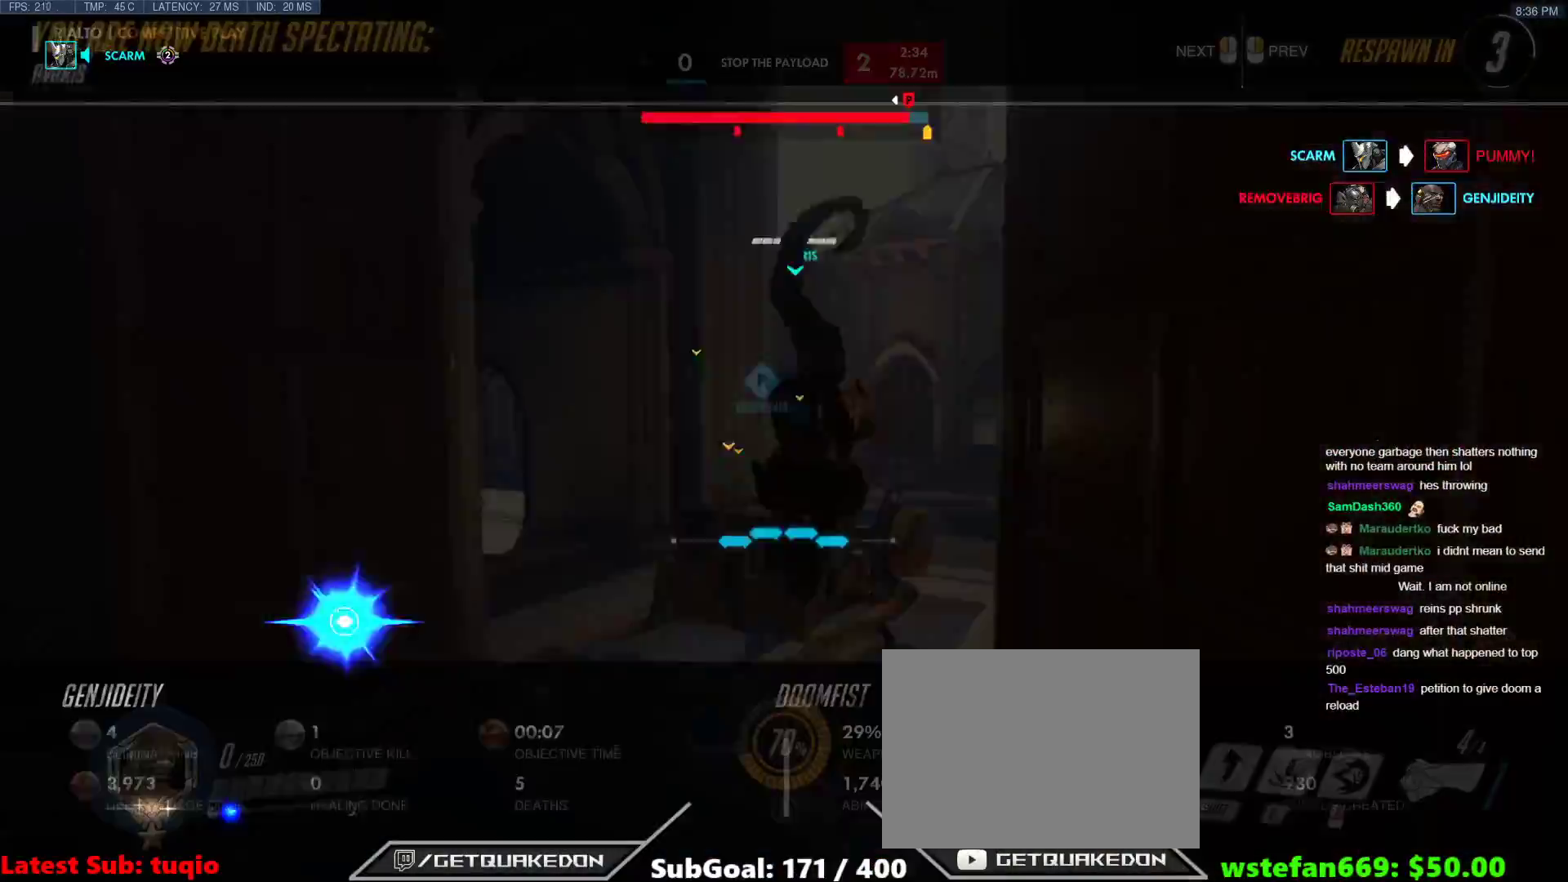
{"keys": ["tab", "w"], "events": [[33, "r", "down"], [167, "r", "up"], [350, "r", "down"], [450, "r", "up"]]}
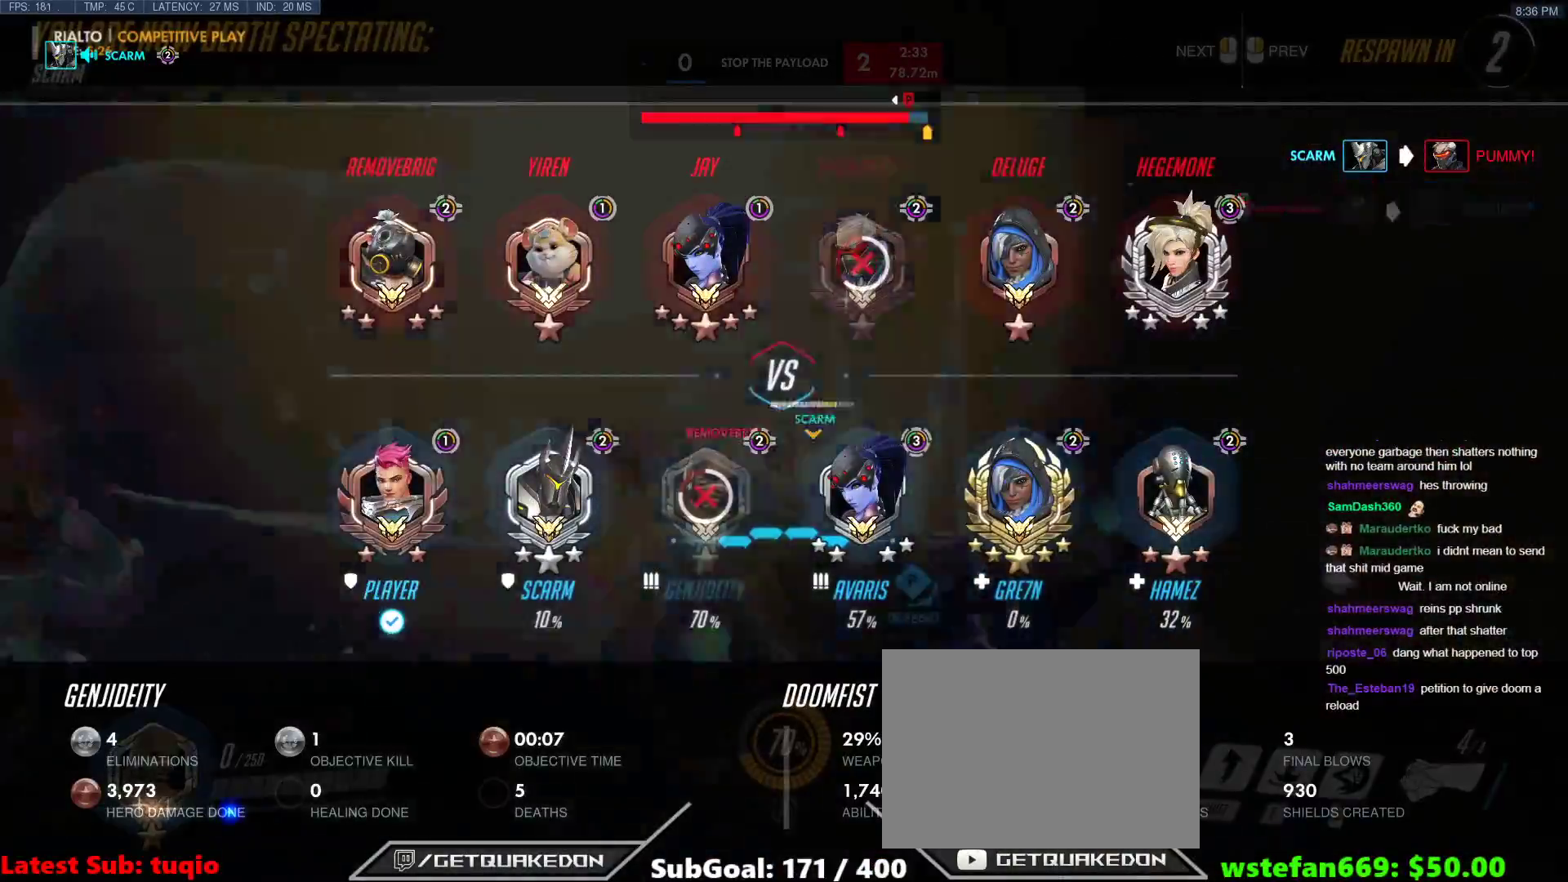
{"keys": ["tab", "w"], "events": []}
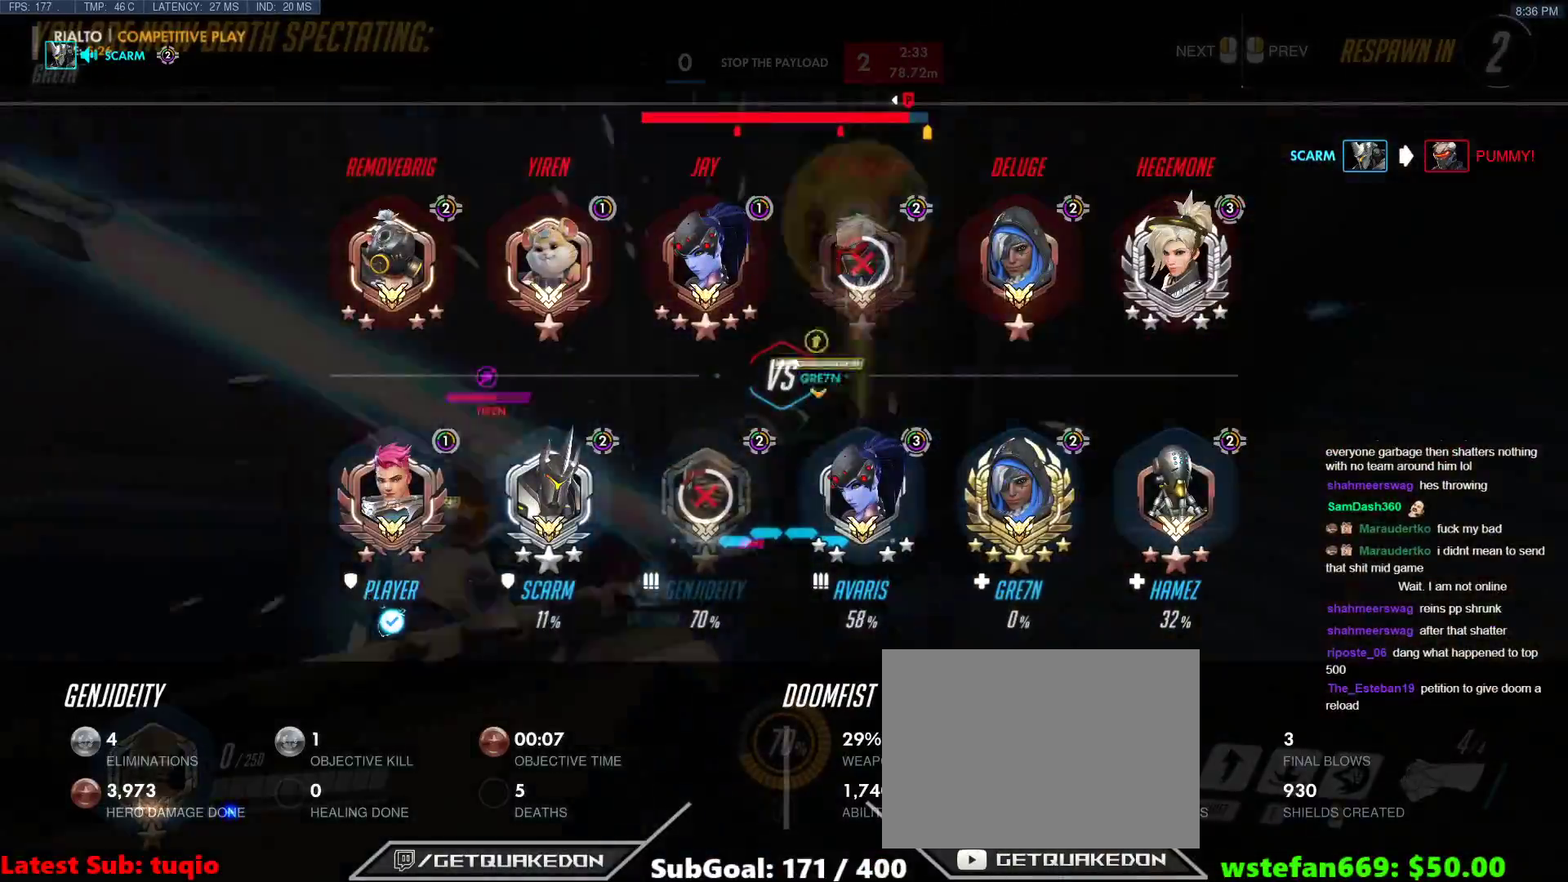
{"keys": [], "events": [[167, "space", "down"], [200, "tab", "up"], [250, "space", "up"], [250, "w", "up"]]}
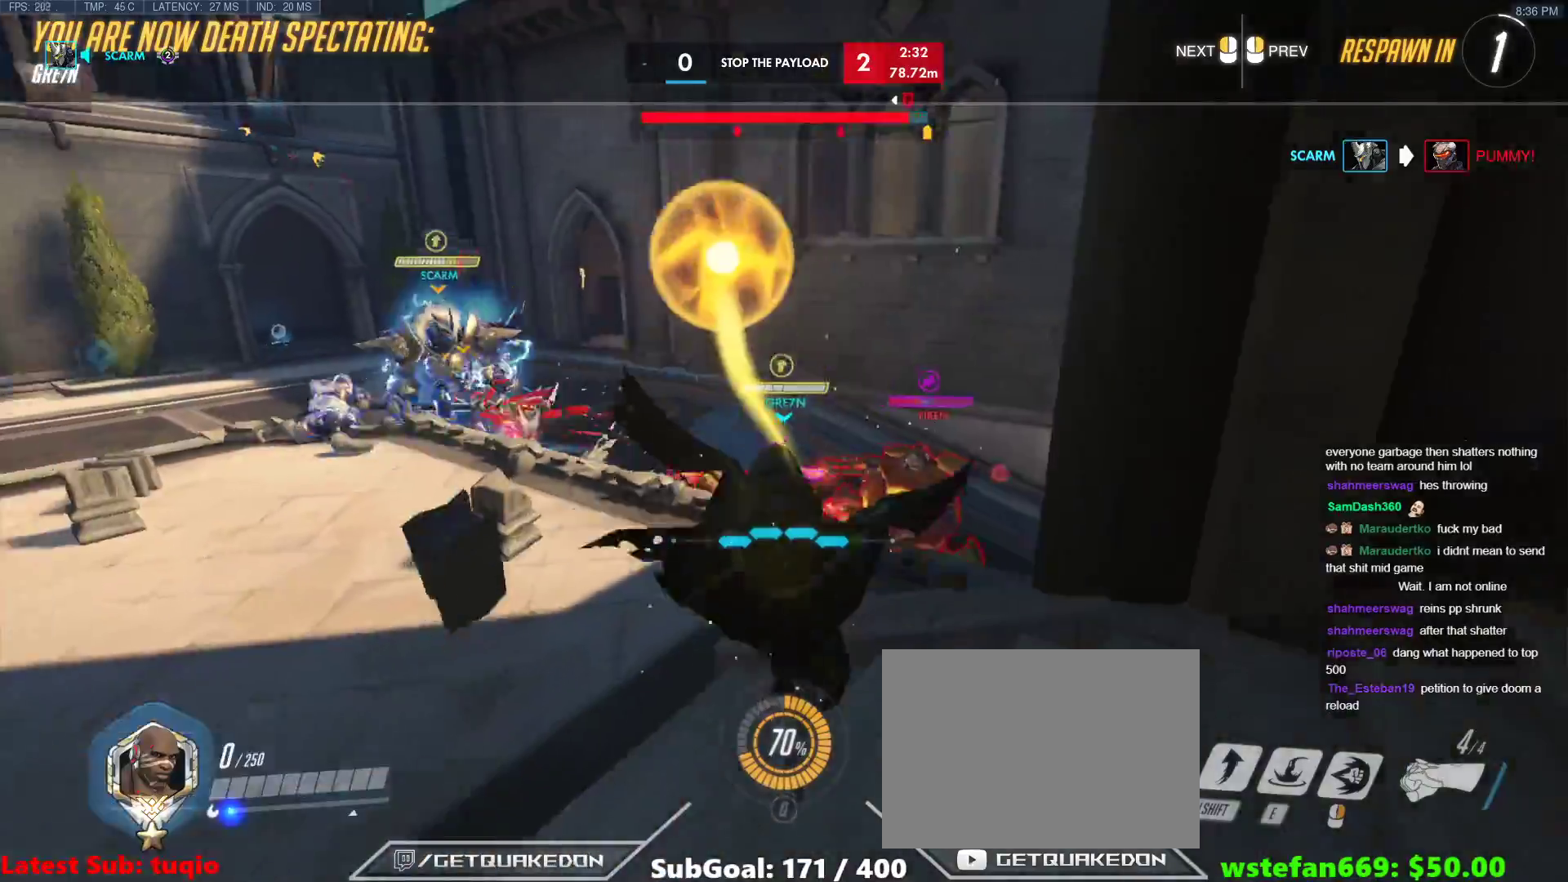
{"keys": ["tab", "w"], "events": [[33, "tab", "down"], [117, "w", "down"], [217, "r", "down"], [350, "r", "up"]]}
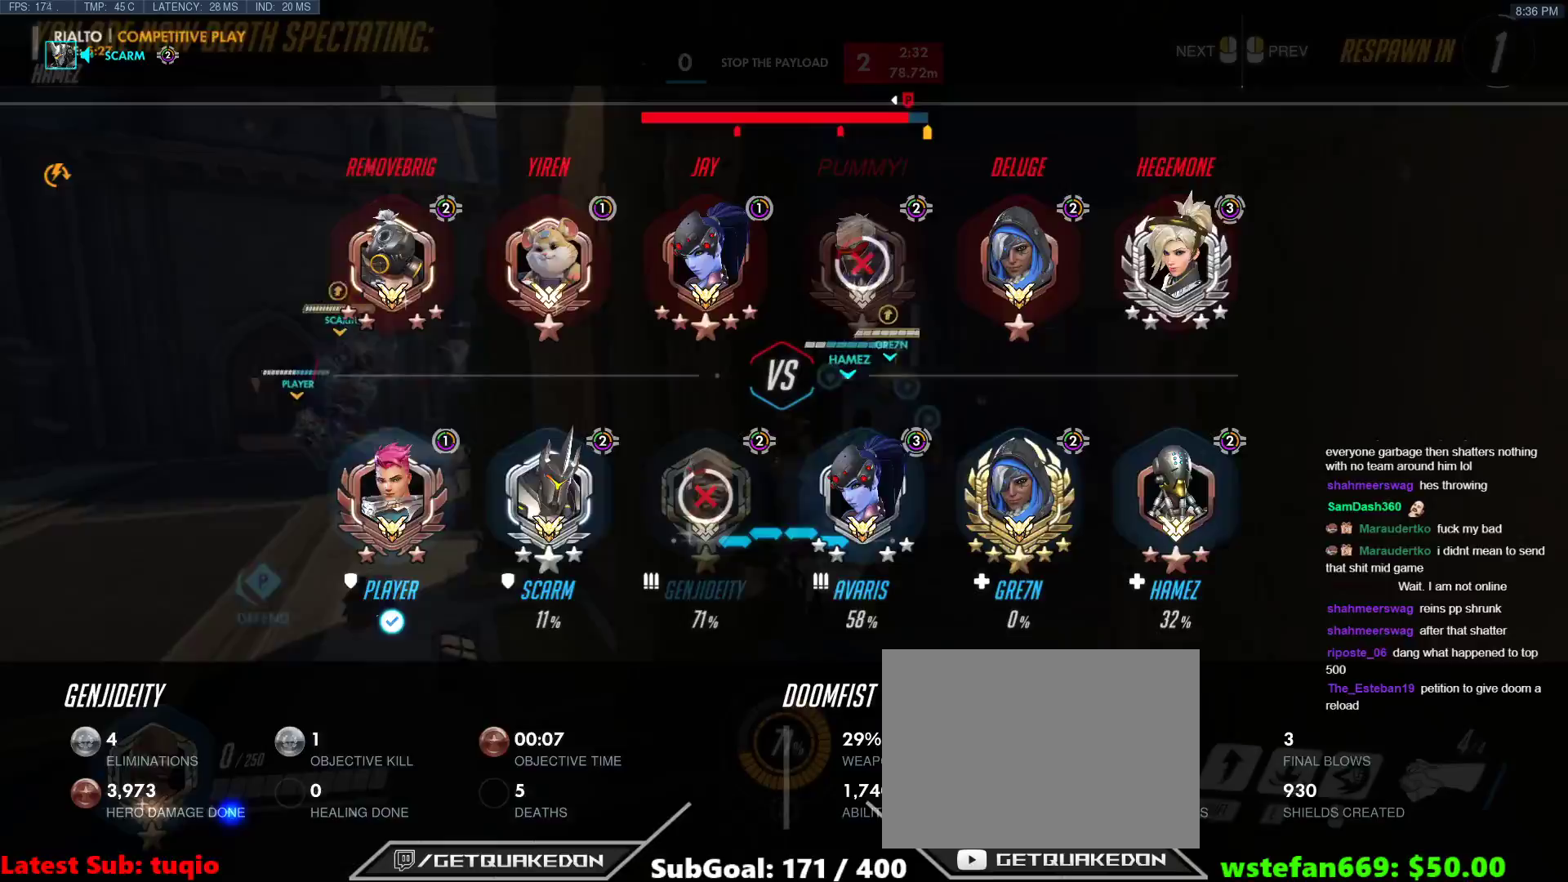
{"keys": ["w"], "events": [[150, "r", "down"], [150, "tab", "up"], [233, "r", "up"]]}
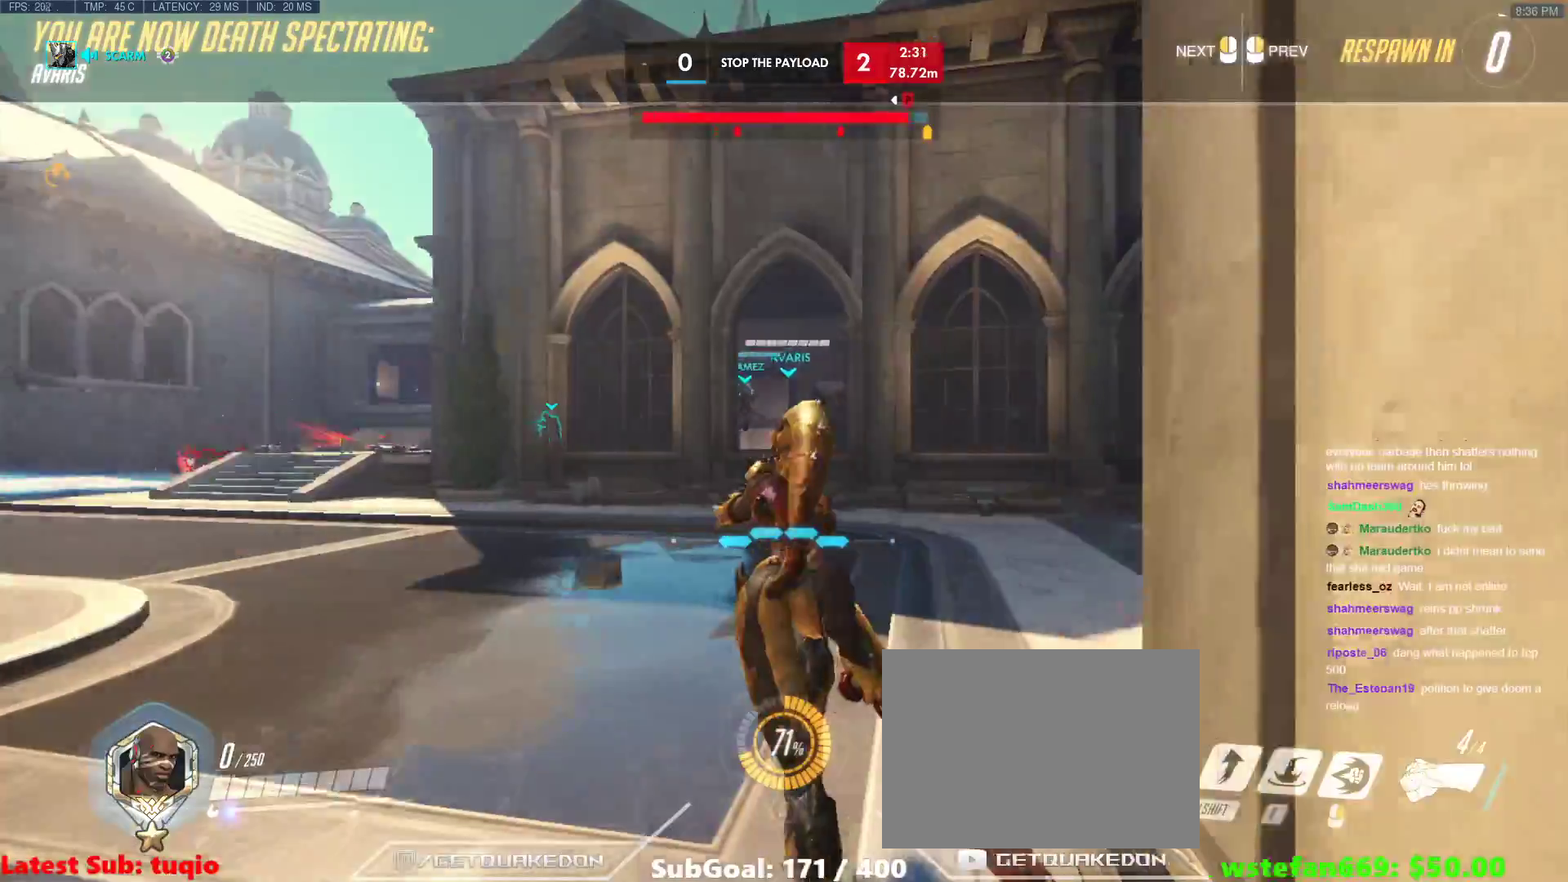
{"keys": ["w"], "events": [[67, "r", "down"], [150, "r", "up"], [350, "r", "down"], [433, "r", "up"]]}
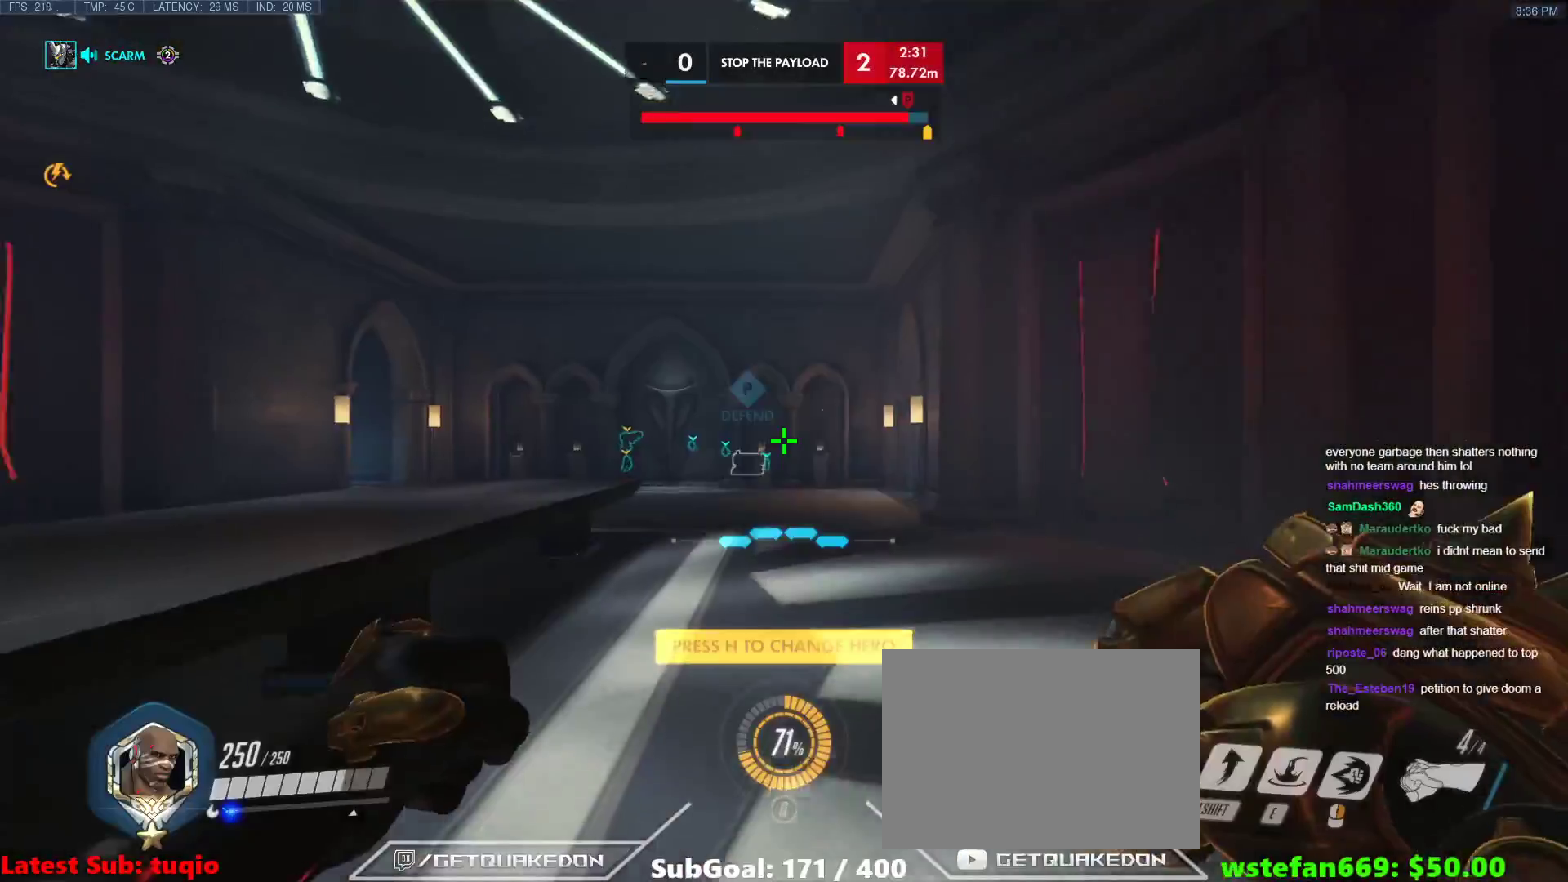
{"keys": ["d", "w"], "events": [[133, "space", "down"], [217, "d", "down"], [267, "space", "up"]]}
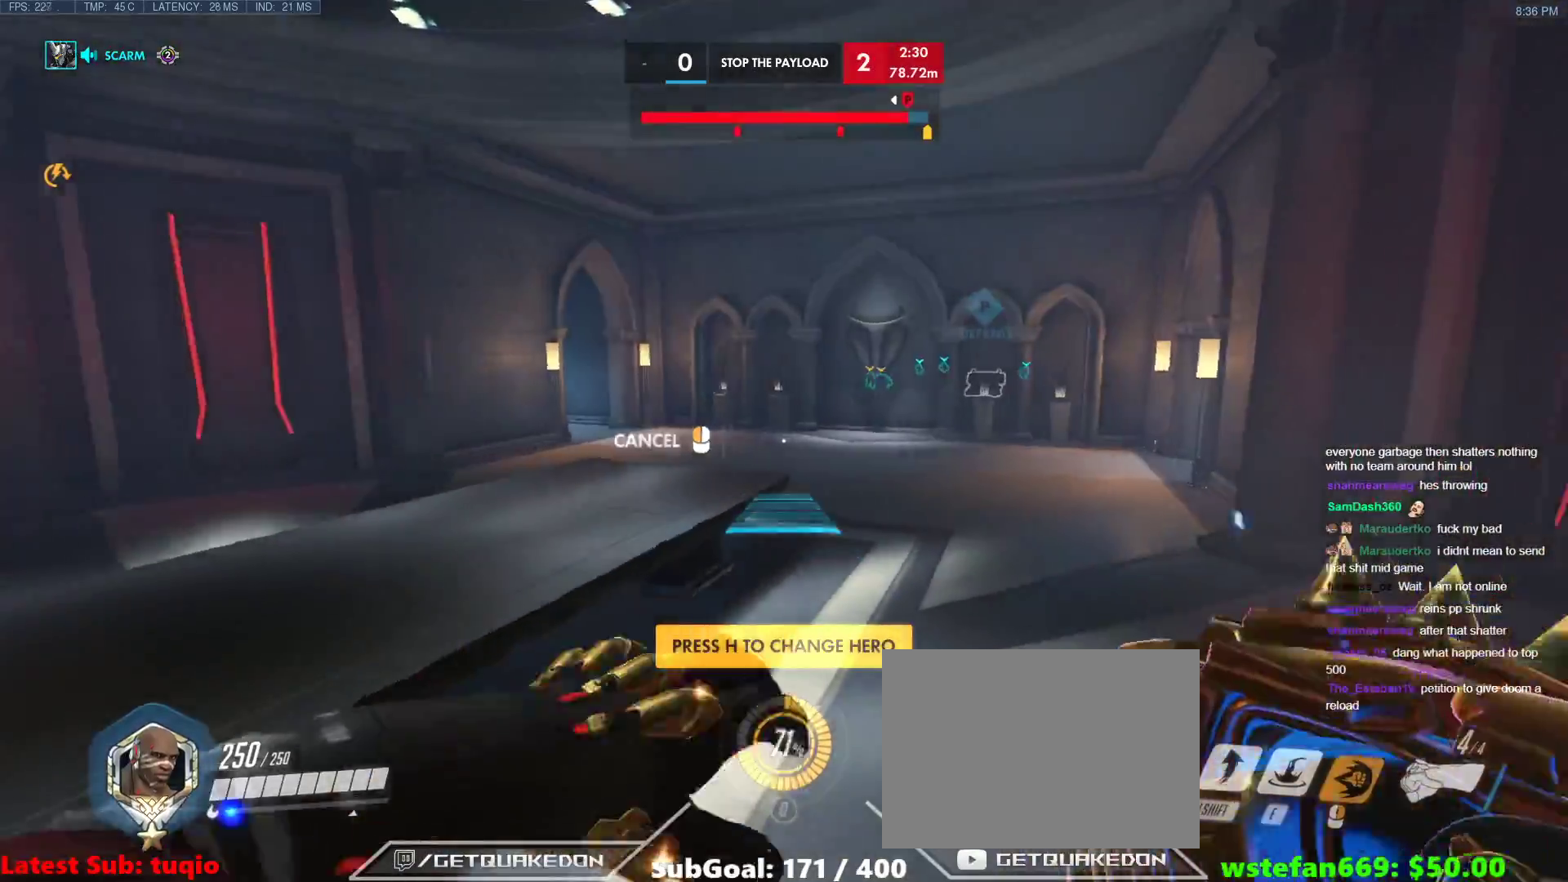
{"keys": ["d", "space", "w"], "events": [[417, "space", "down"]]}
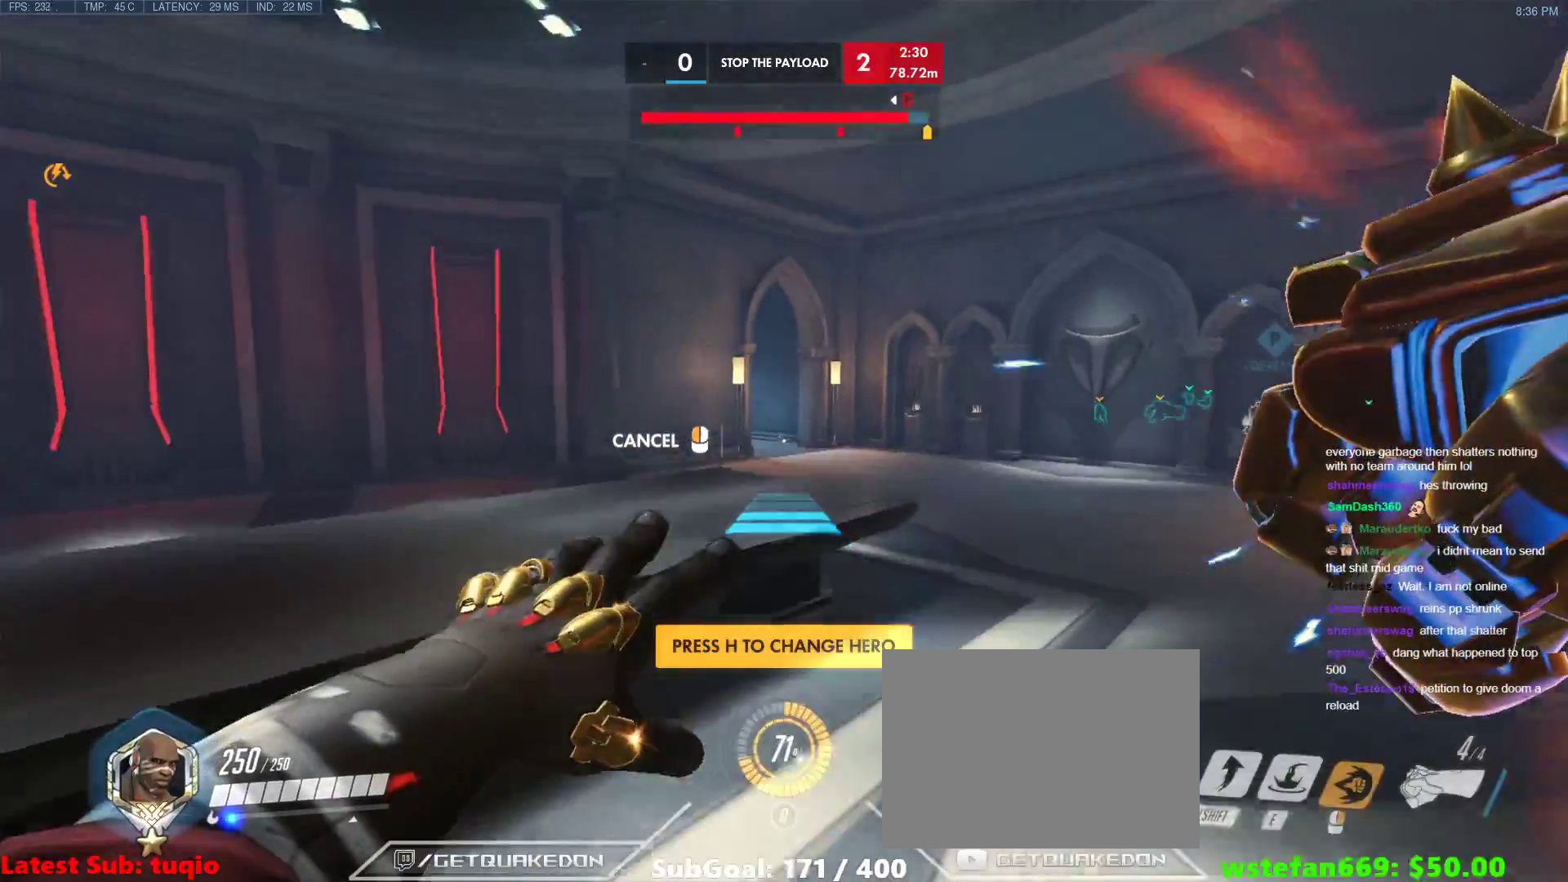
{"keys": ["w"], "events": [[67, "space", "up"], [100, "d", "up"]]}
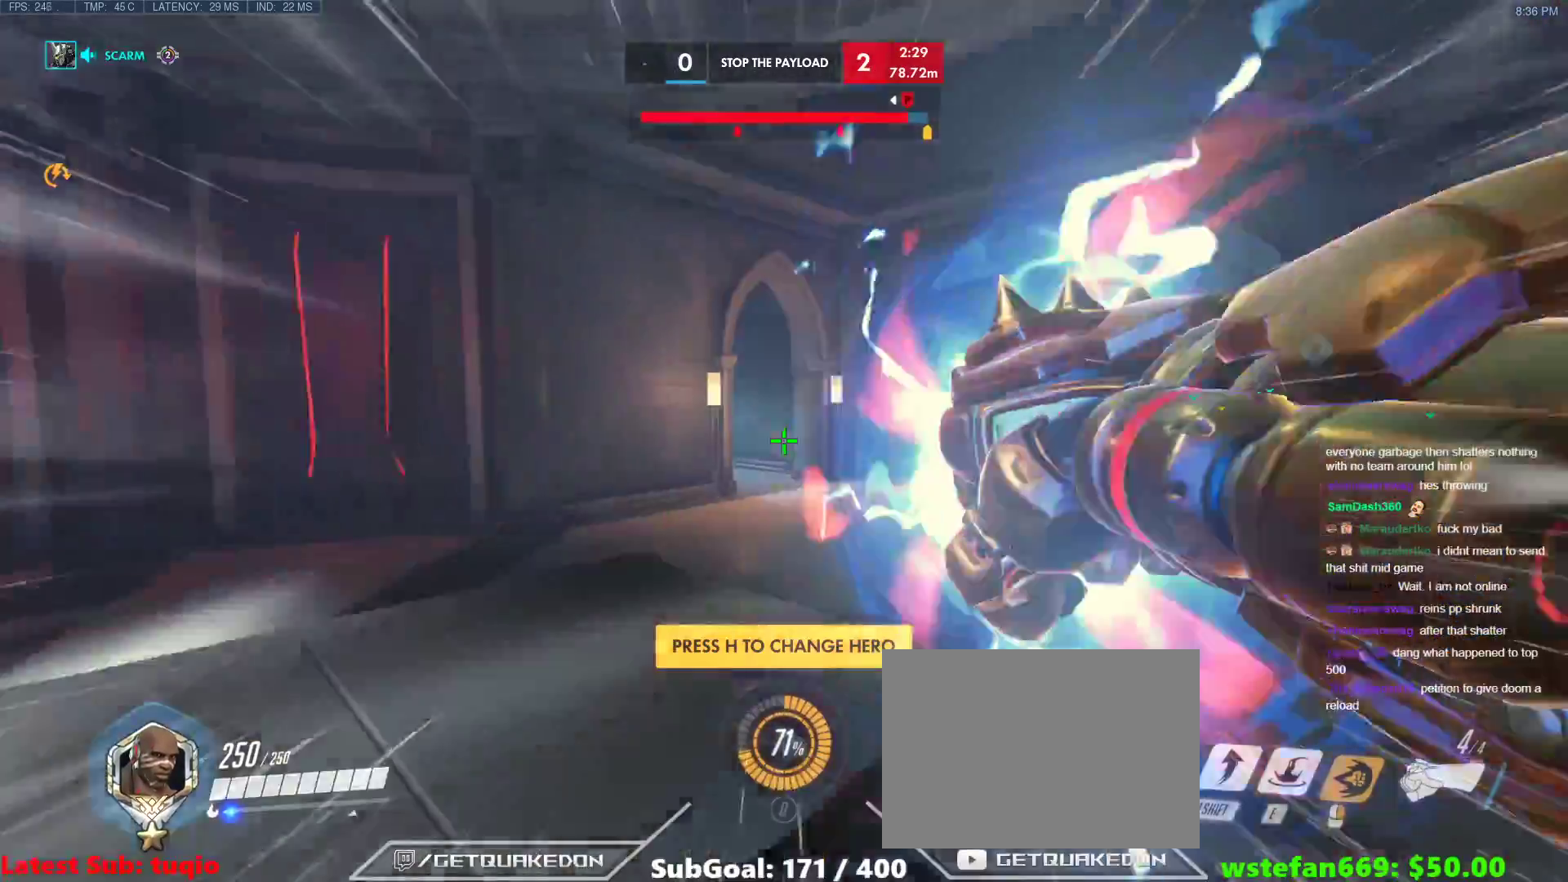
{"keys": ["w"], "events": []}
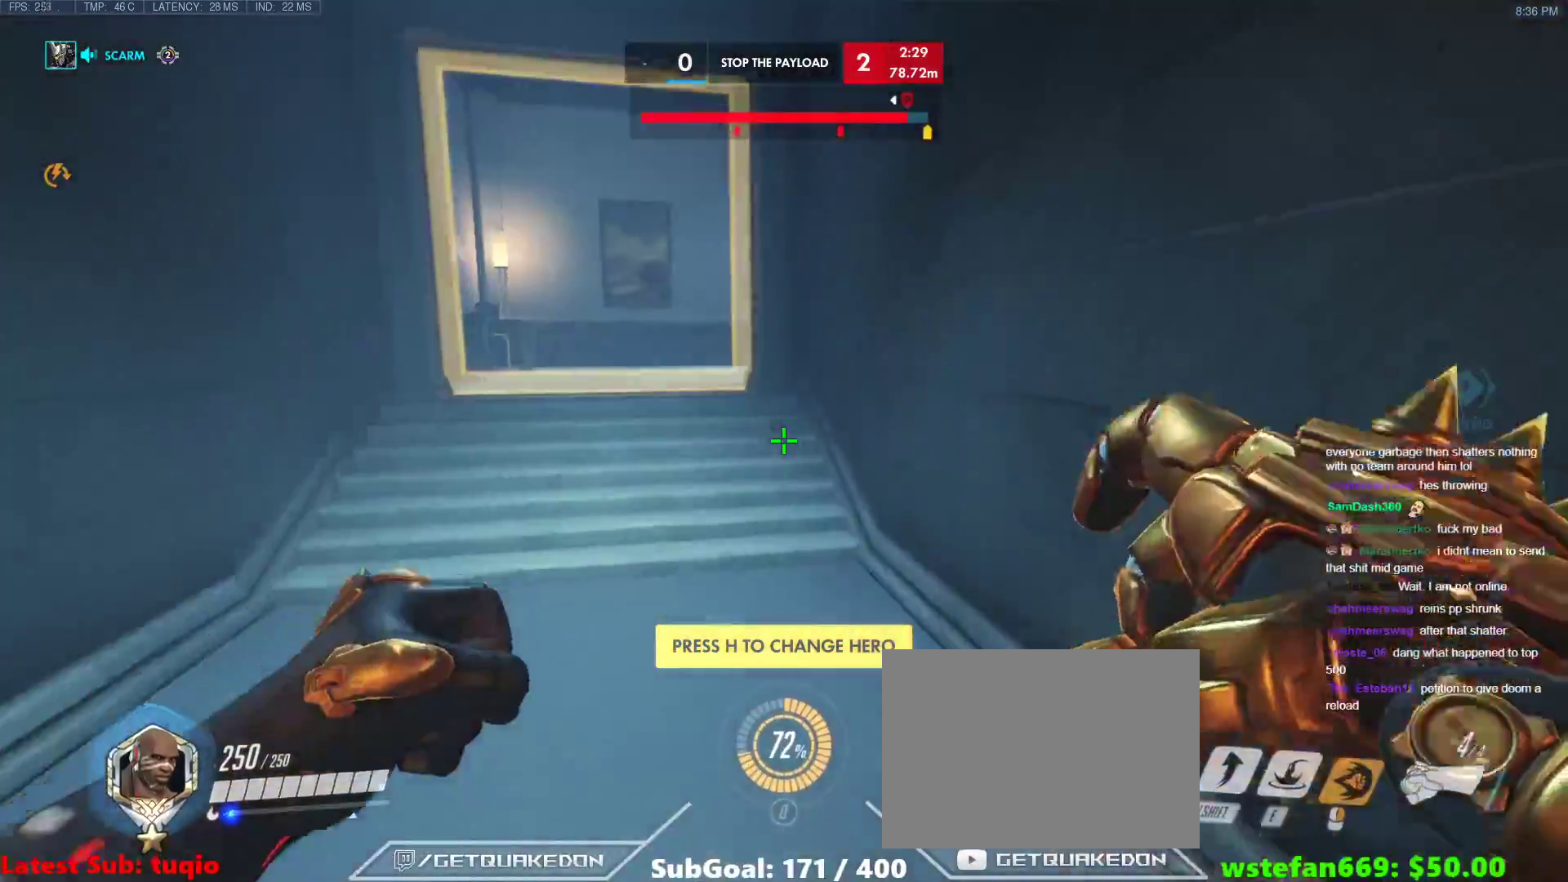
{"keys": ["tab", "w"], "events": [[50, "space", "down"], [183, "a", "down"], [183, "space", "up"], [283, "a", "up"], [367, "tab", "down"]]}
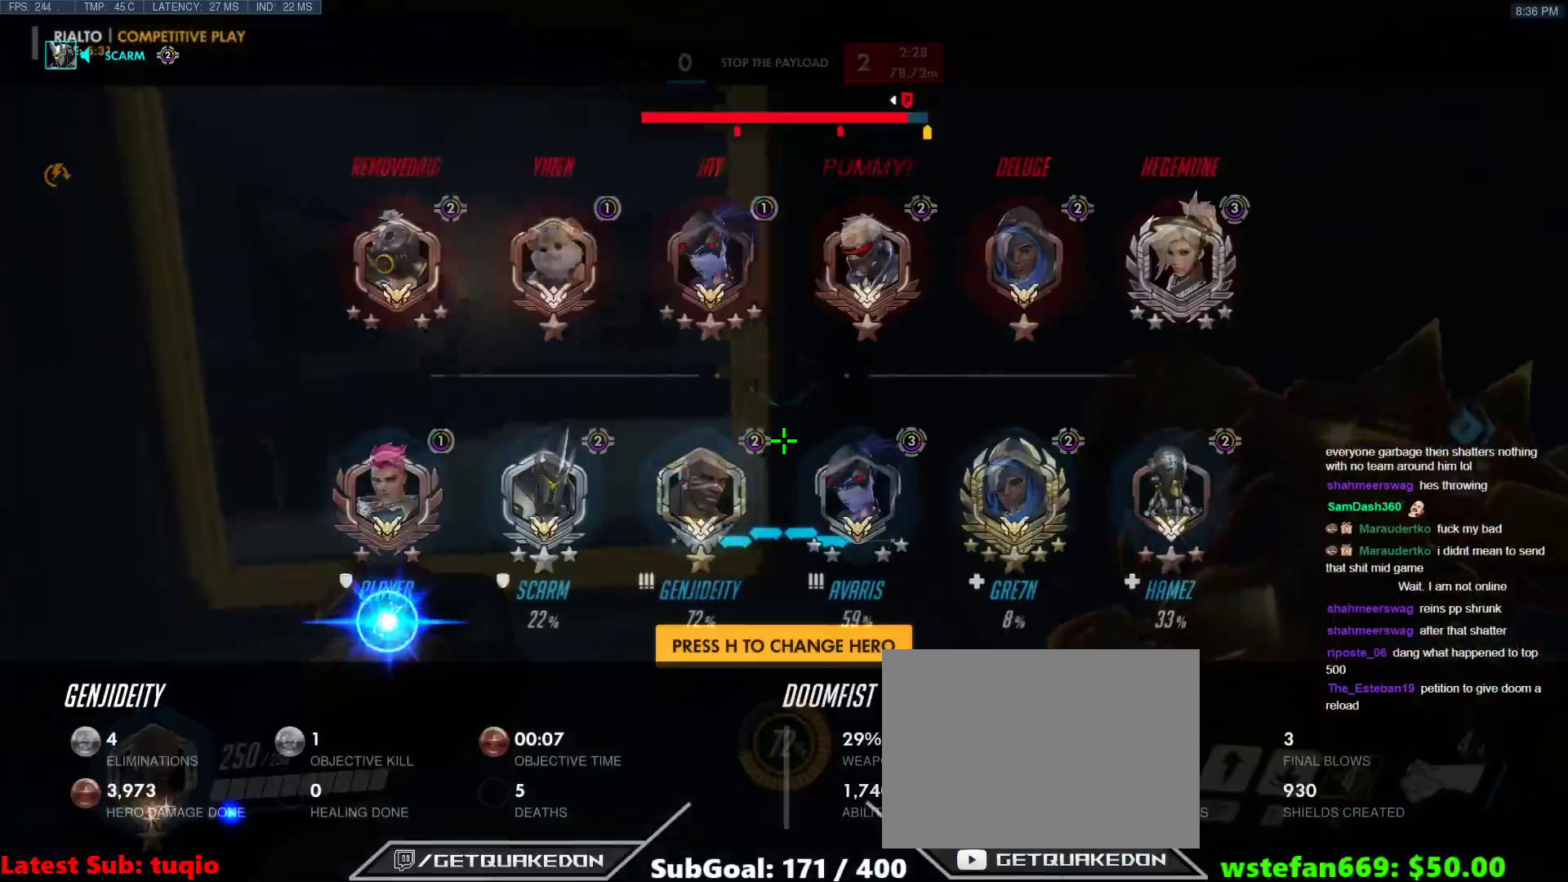
{"keys": [], "events": [[383, "tab", "up"], [433, "w", "up"]]}
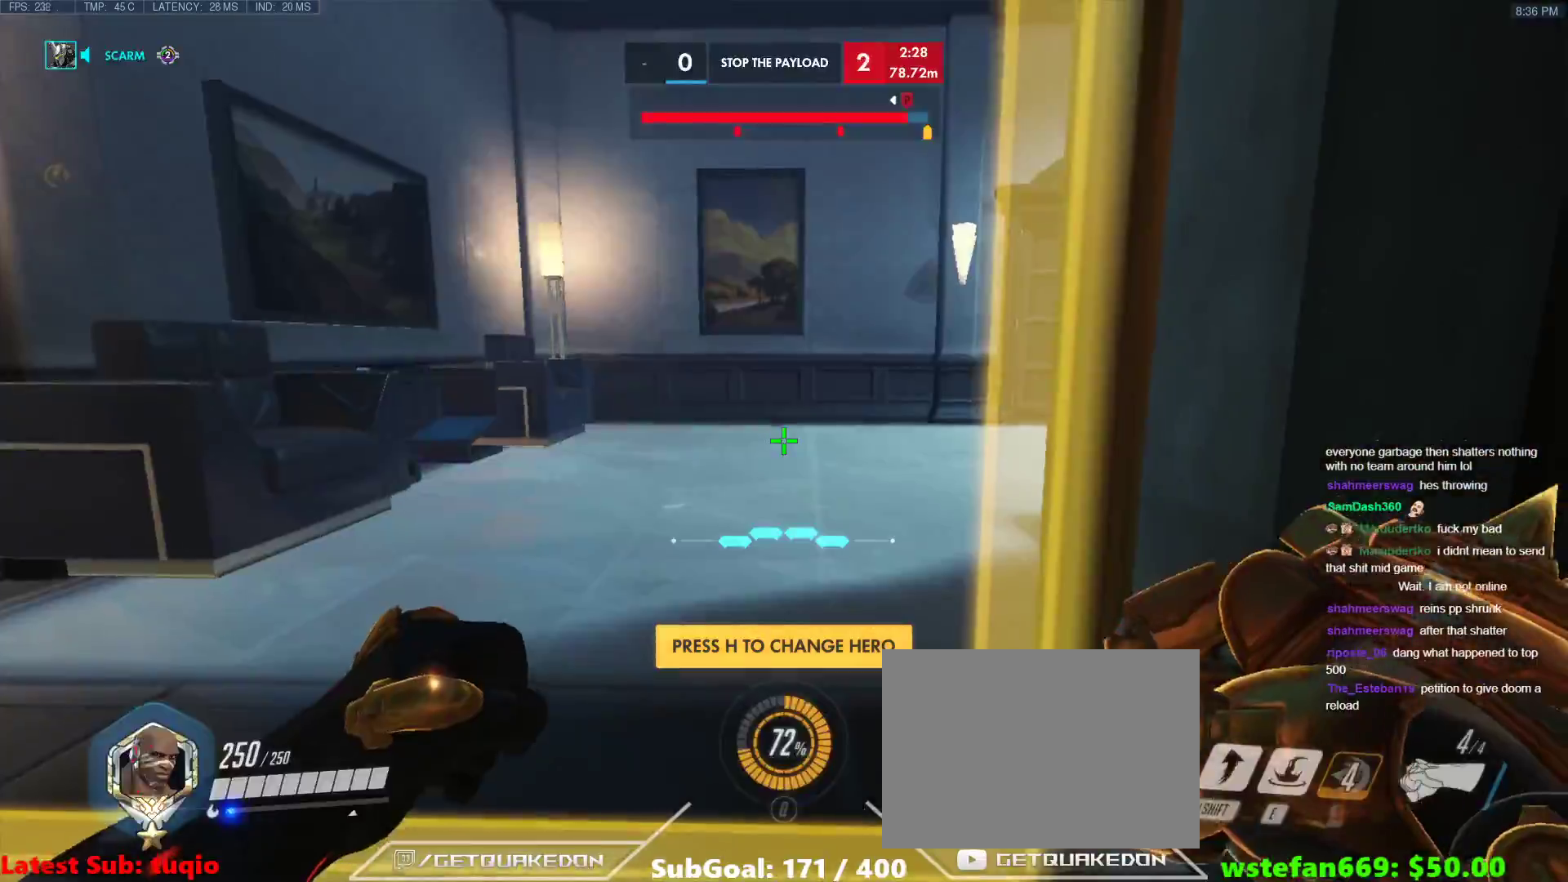
{"keys": ["tab"], "events": [[267, "tab", "down"]]}
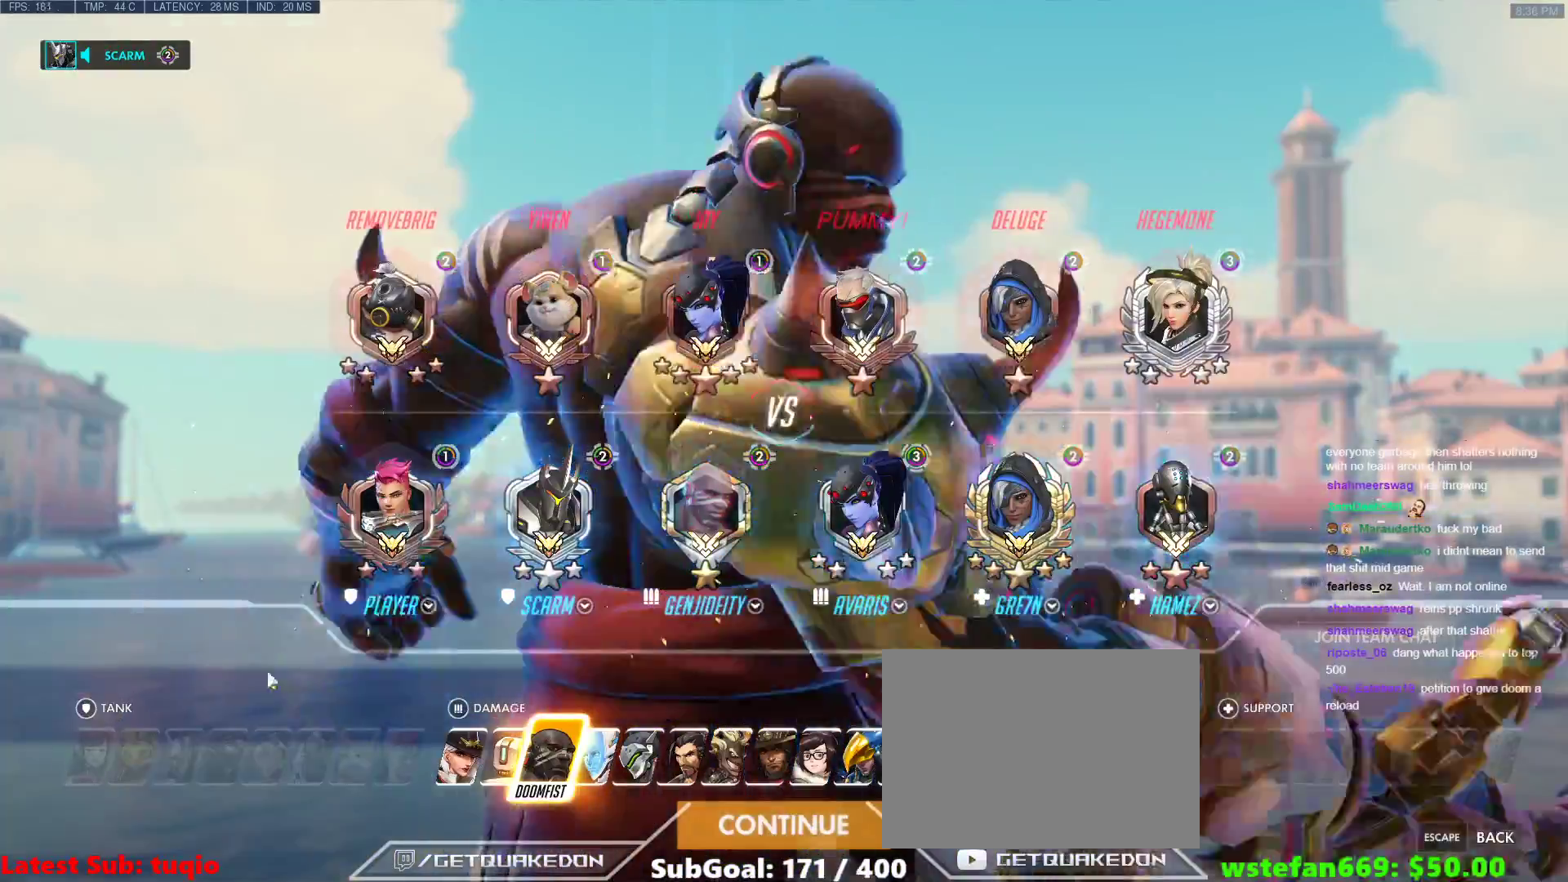
{"keys": ["tab", "w"], "events": [[367, "w", "down"]]}
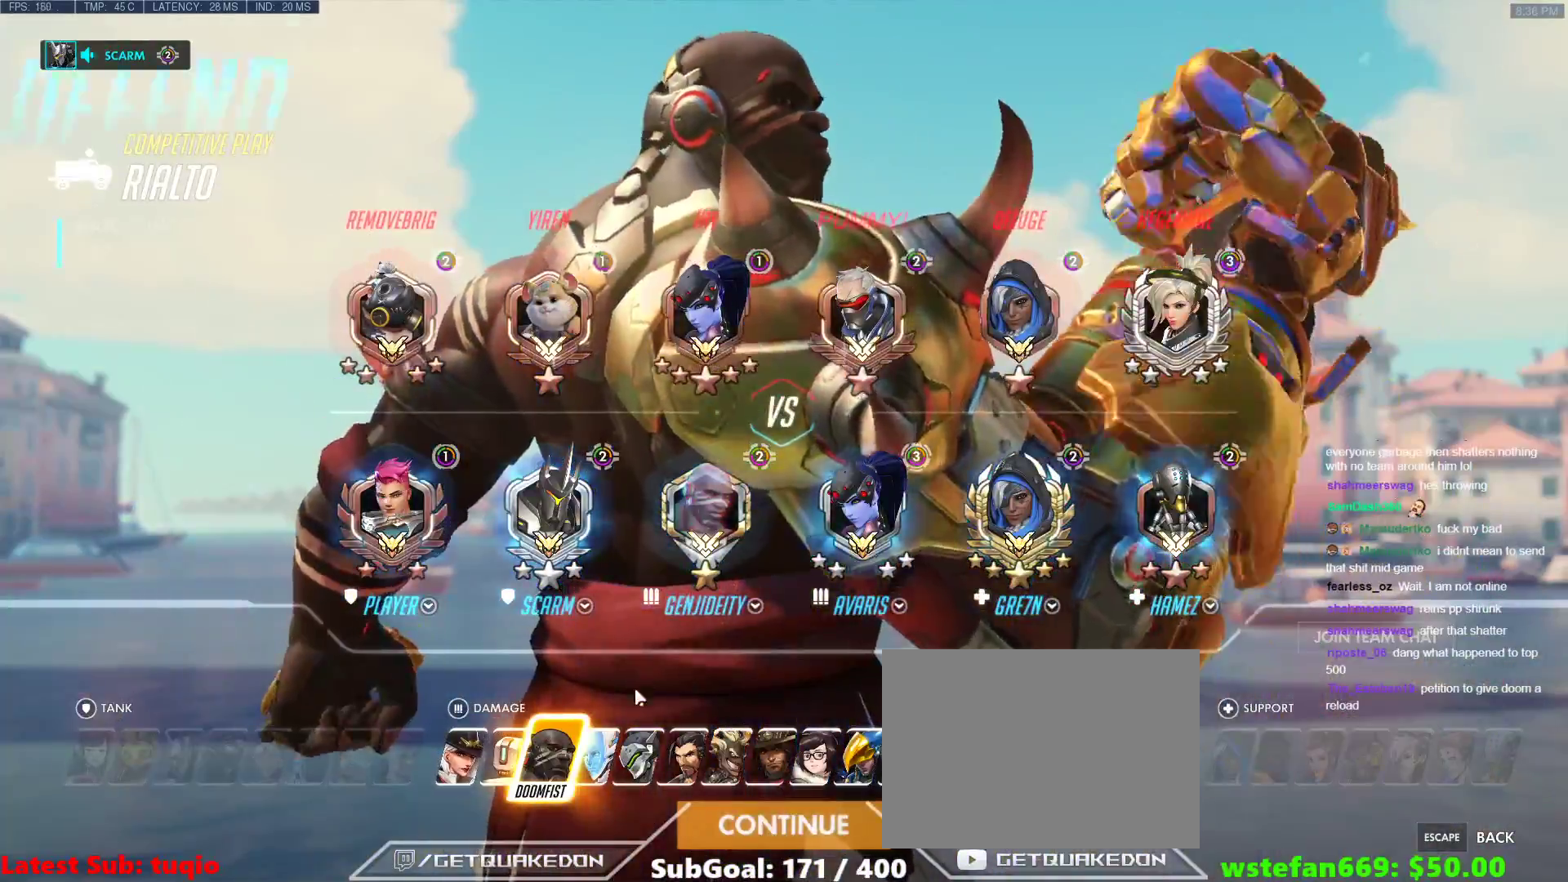
{"keys": ["w"], "events": [[350, "tab", "up"]]}
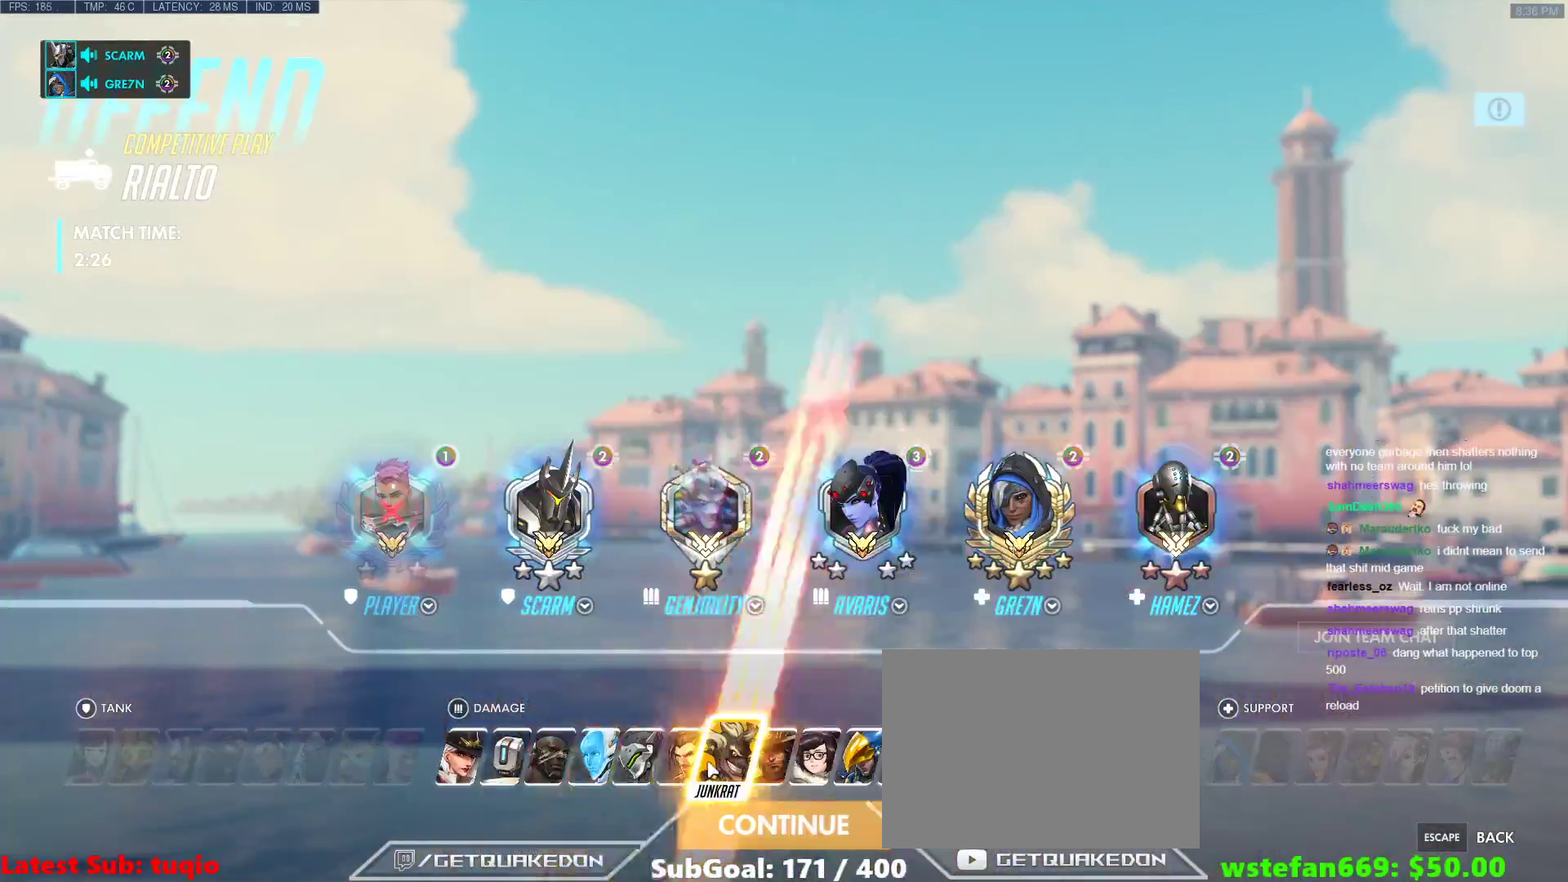
{"keys": ["a", "r", "w"], "events": [[450, "a", "down"], [500, "r", "down"]]}
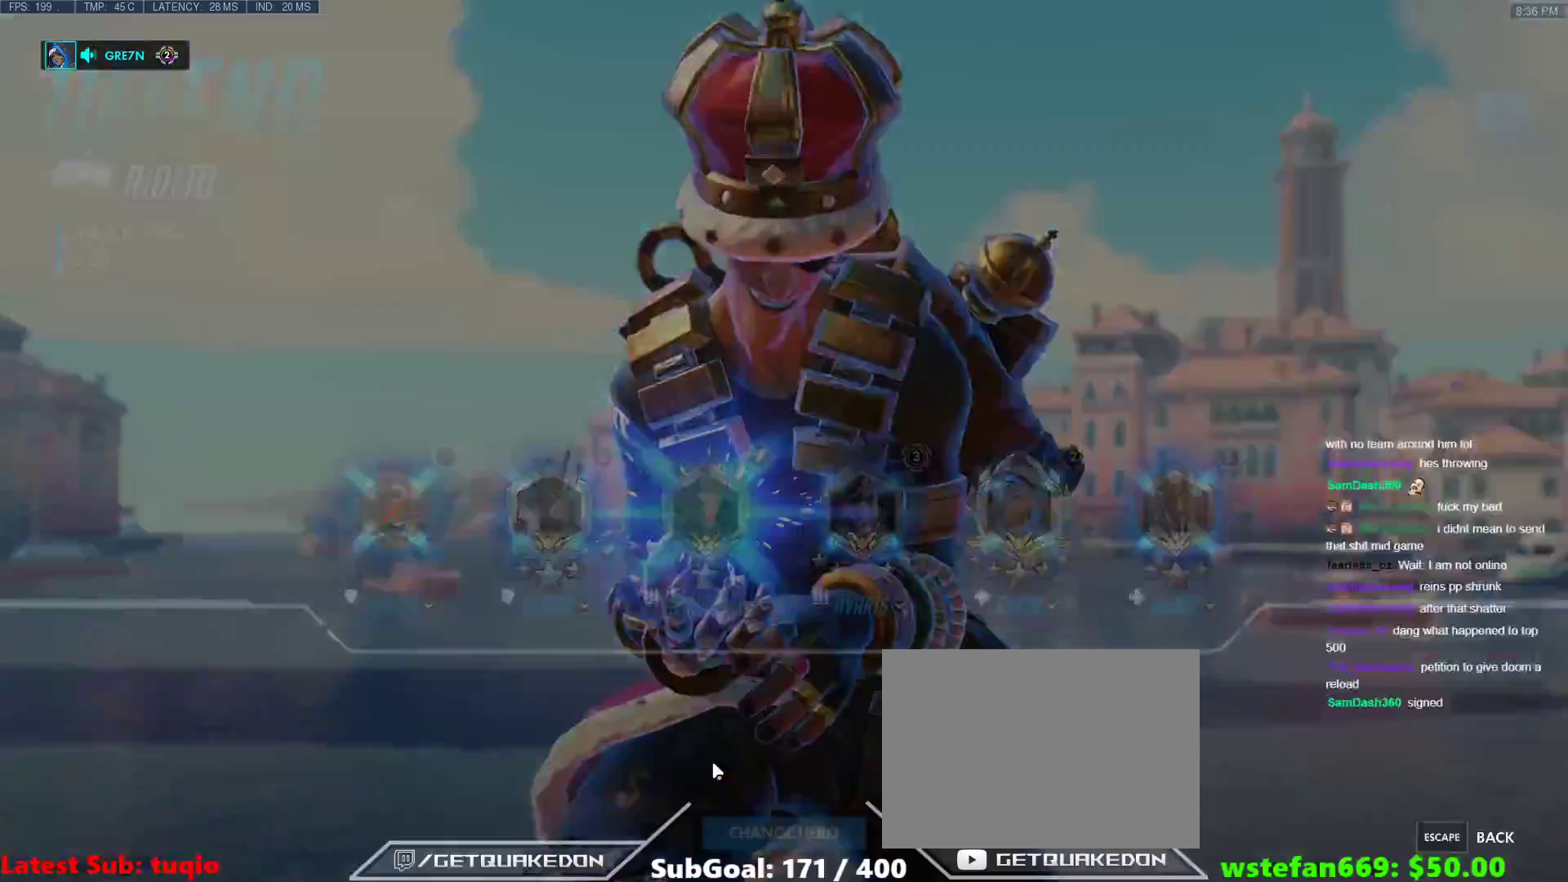
{"keys": ["space", "w"], "events": [[100, "a", "up"], [100, "r", "up"], [367, "space", "down"]]}
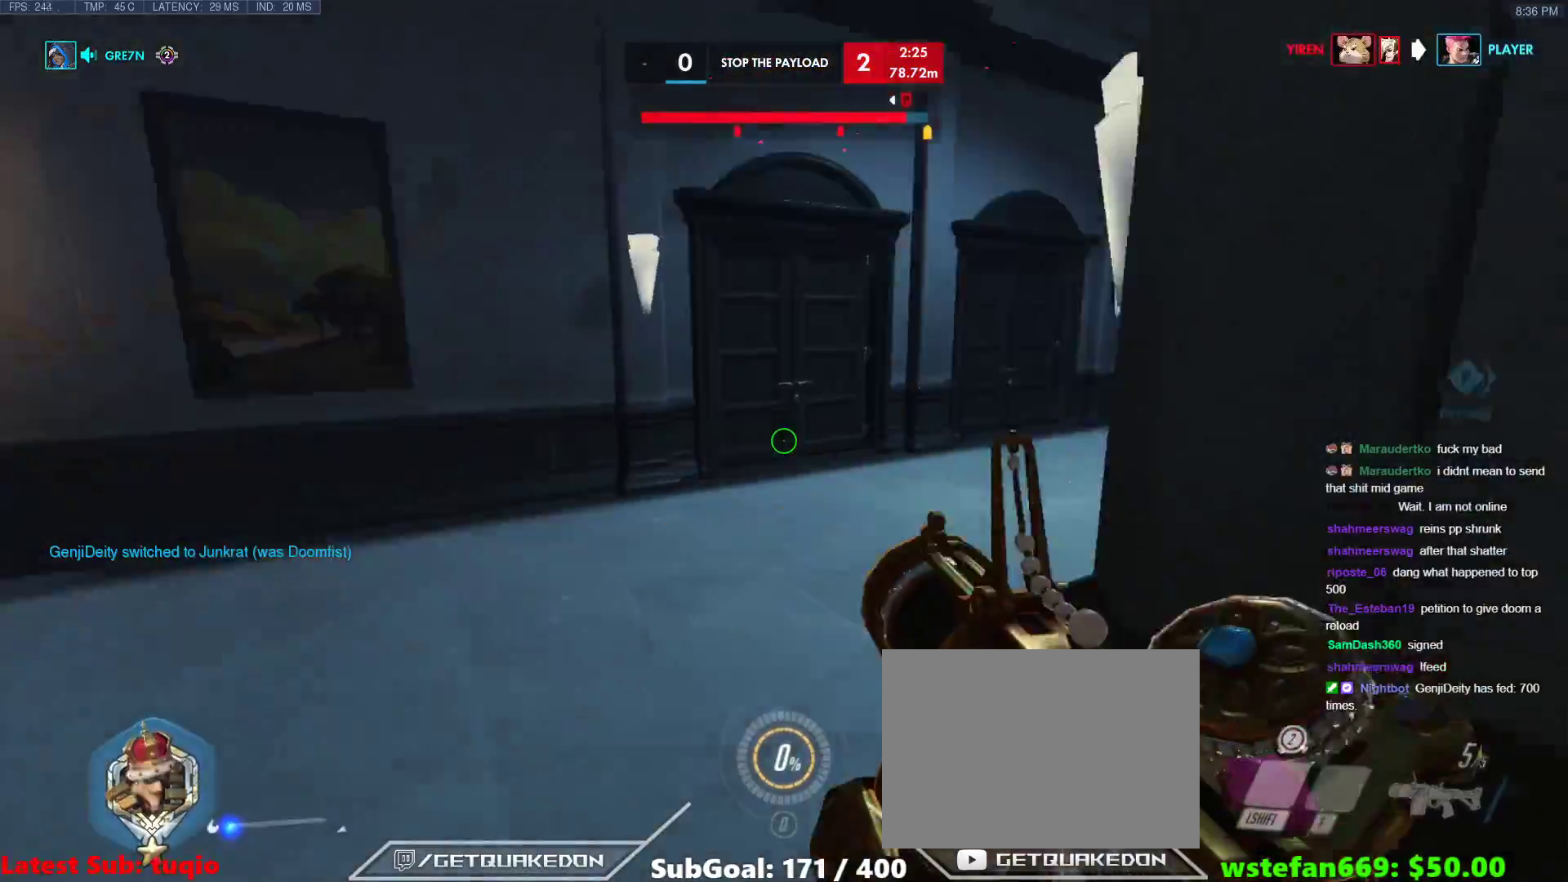
{"keys": [], "events": [[17, "r", "down"], [17, "space", "up"], [200, "r", "up"], [483, "w", "up"]]}
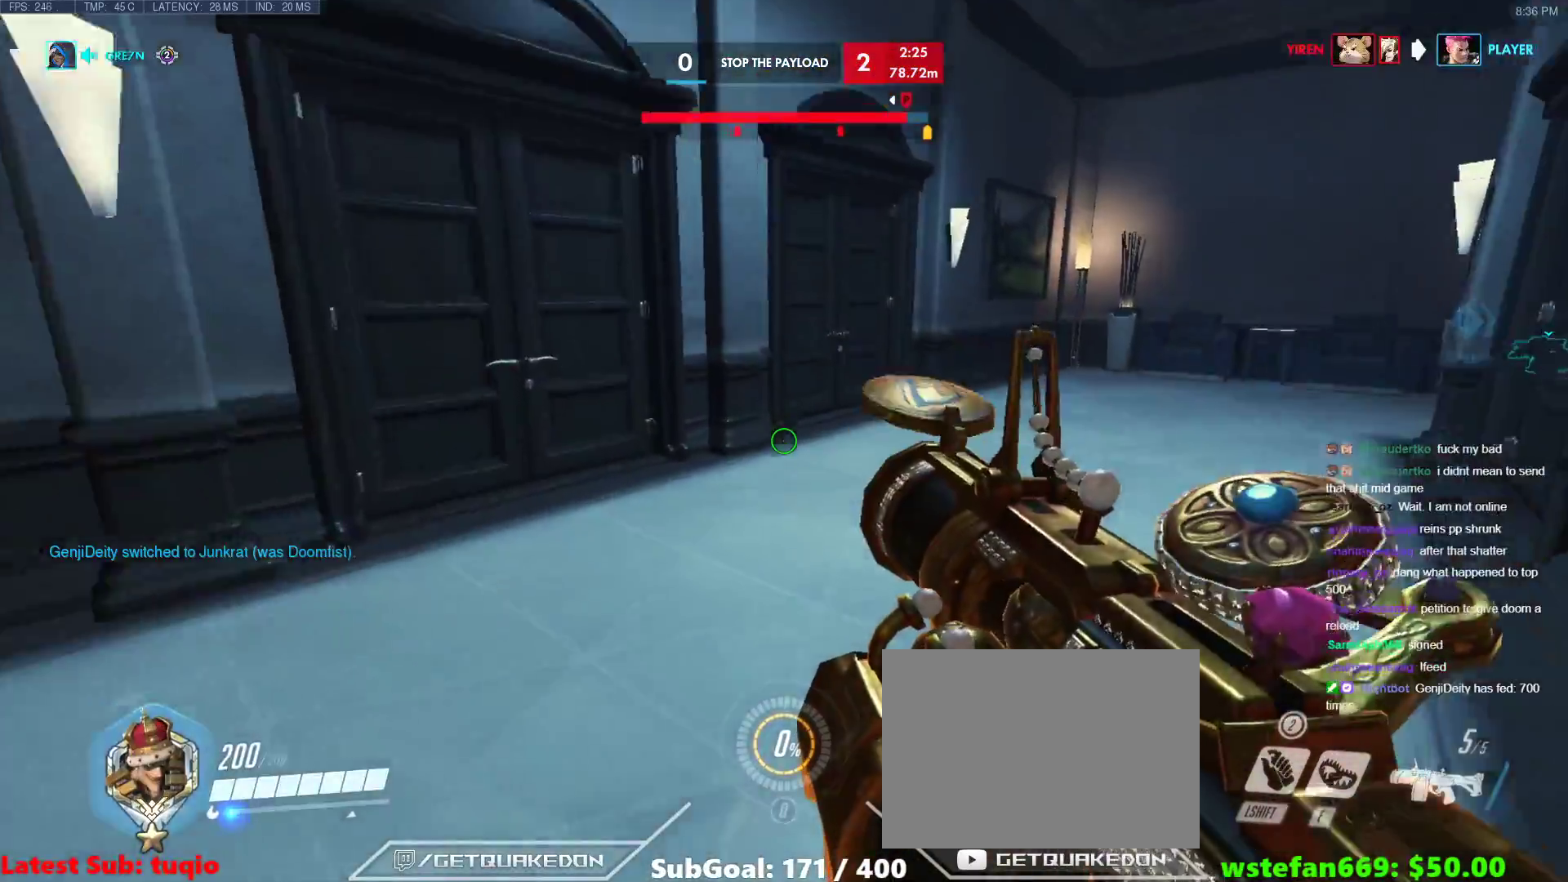
{"keys": ["w"], "events": [[33, "w", "down"], [117, "space", "down"], [217, "space", "up"], [267, "b", "down"], [367, "b", "up"]]}
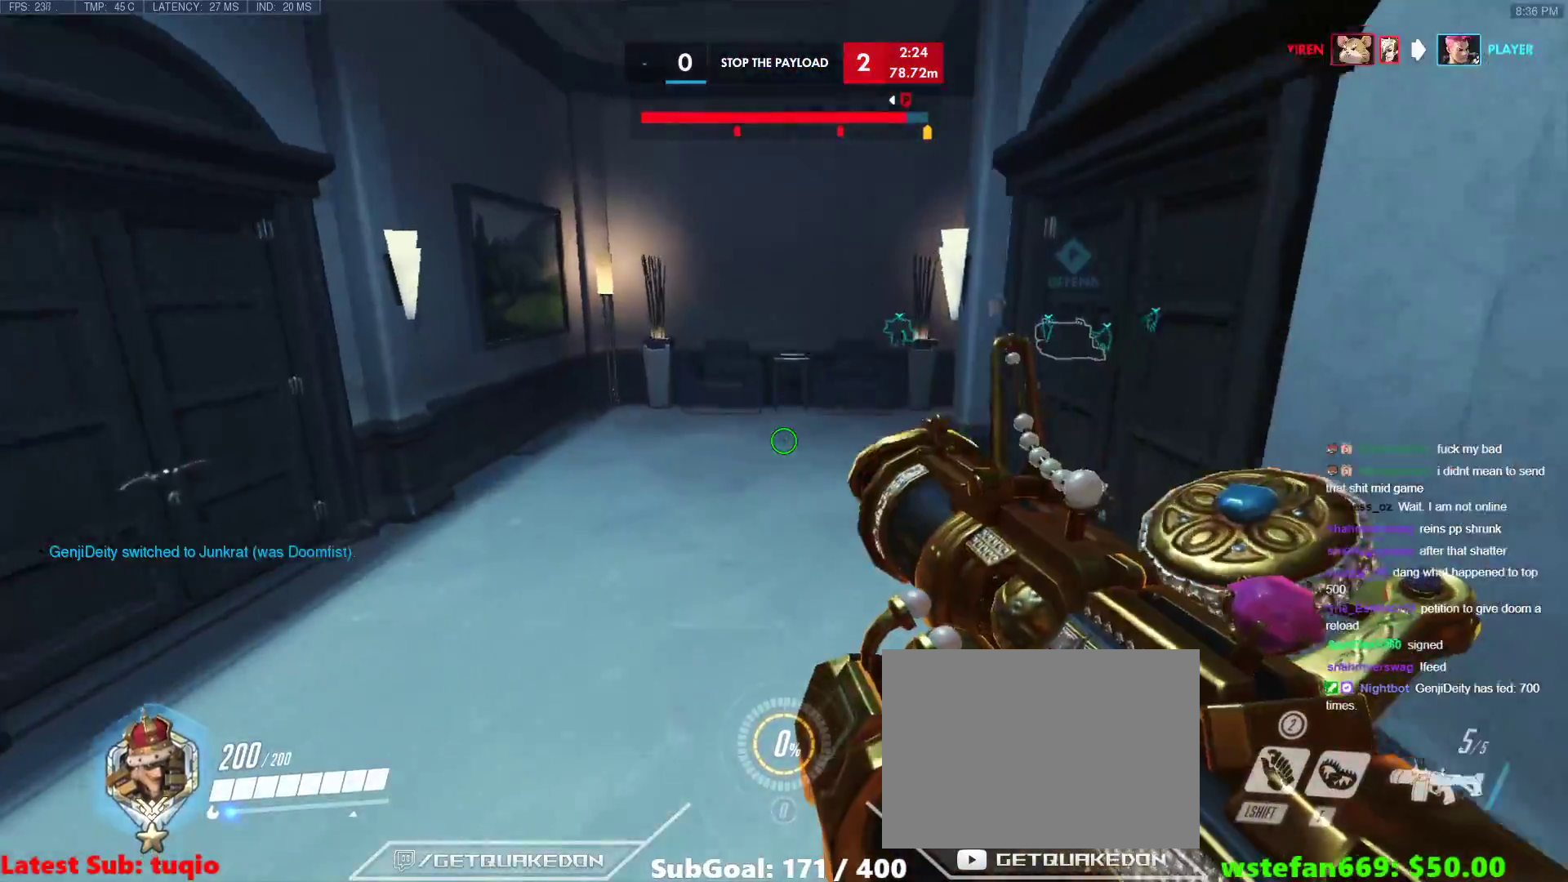
{"keys": ["tab", "w"], "events": [[183, "tab", "down"], [333, "space", "down"], [417, "space", "up"]]}
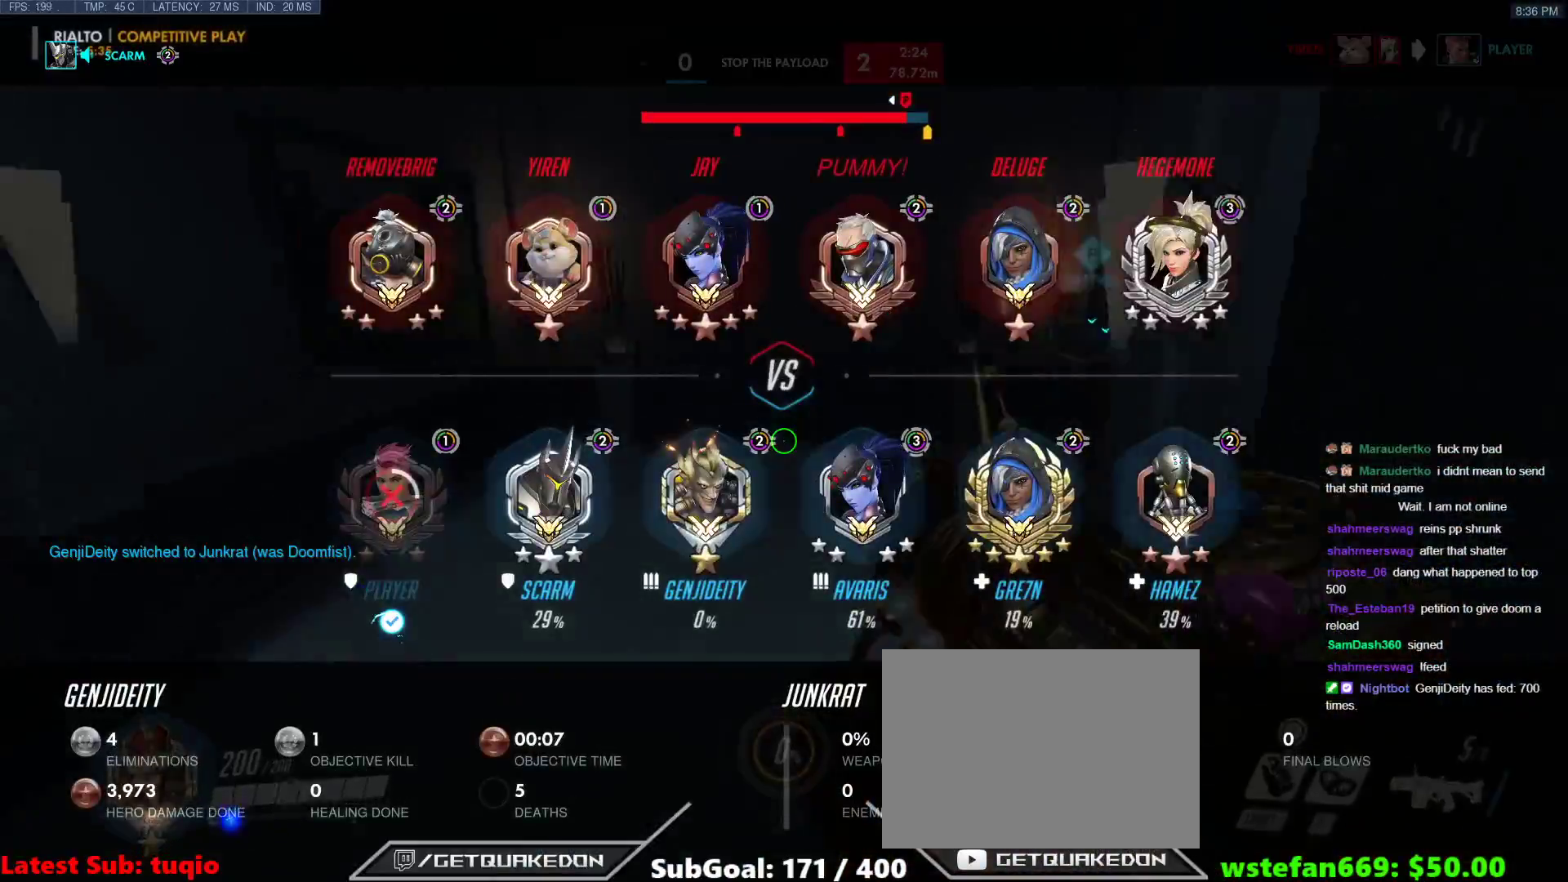
{"keys": ["w"], "events": [[67, "g", "down"], [200, "g", "up"], [383, "tab", "up"]]}
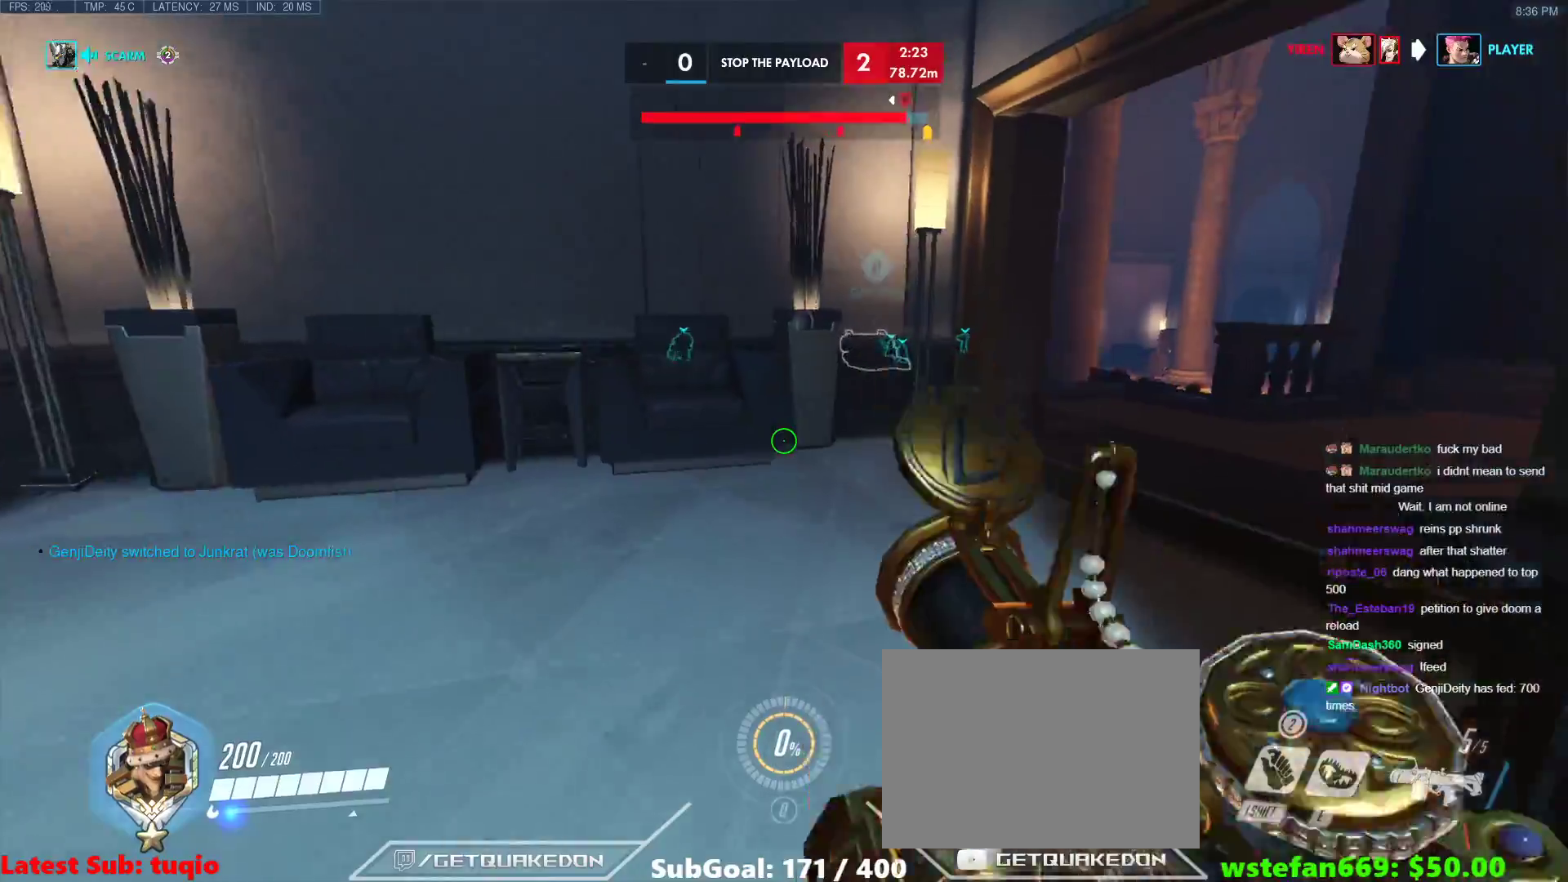
{"keys": ["w"], "events": [[83, "space", "down"], [167, "space", "up"], [400, "b", "down"], [500, "b", "up"]]}
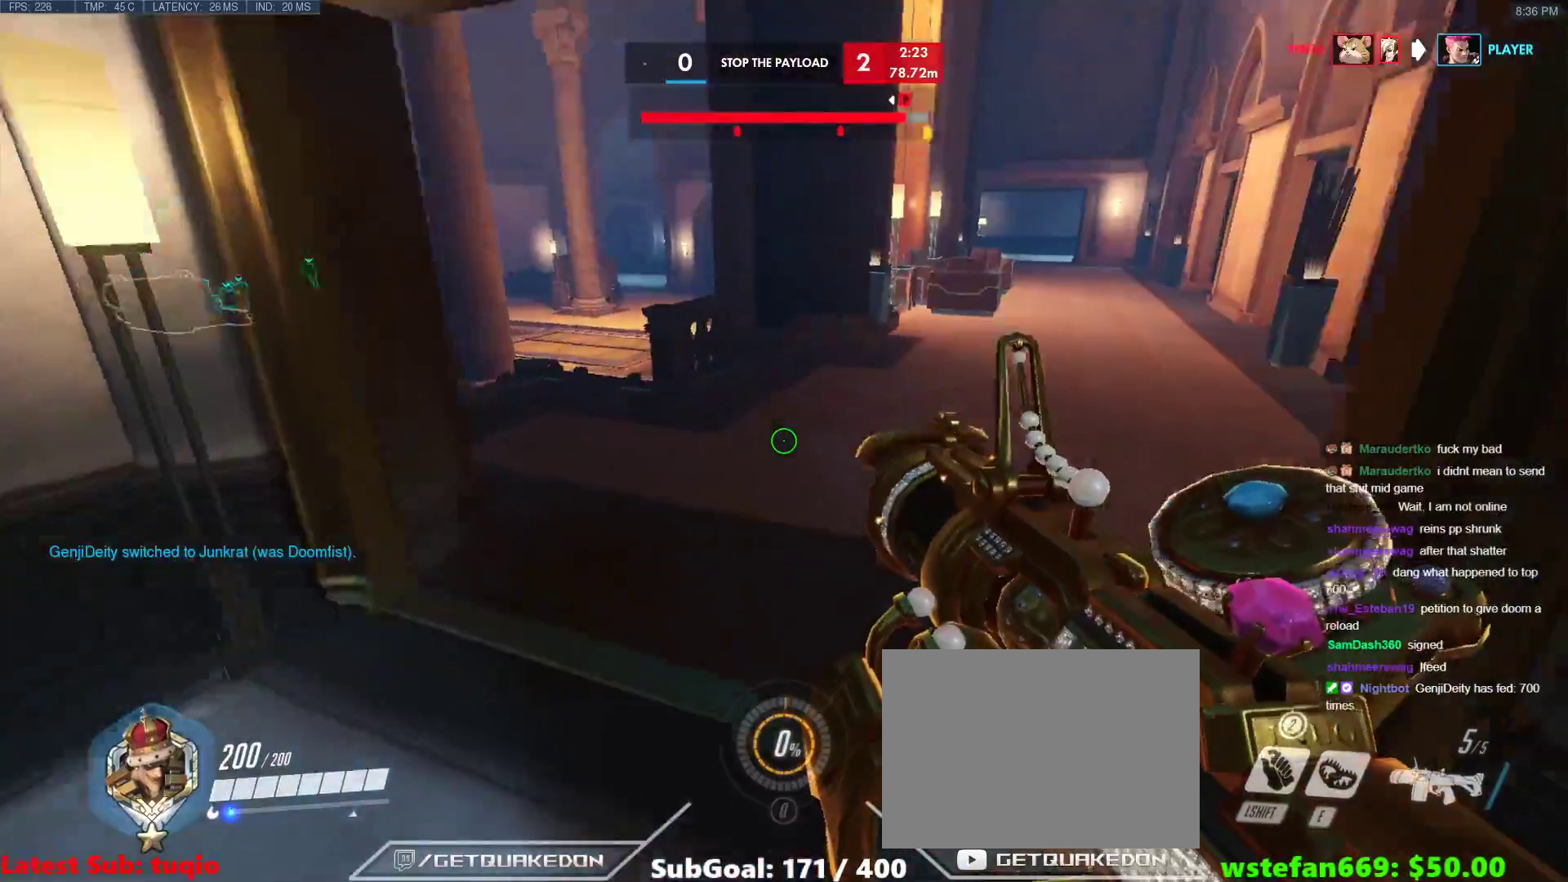
{"keys": ["space", "w"], "events": [[100, "shift", "down"], [233, "shift", "up"], [417, "space", "down"]]}
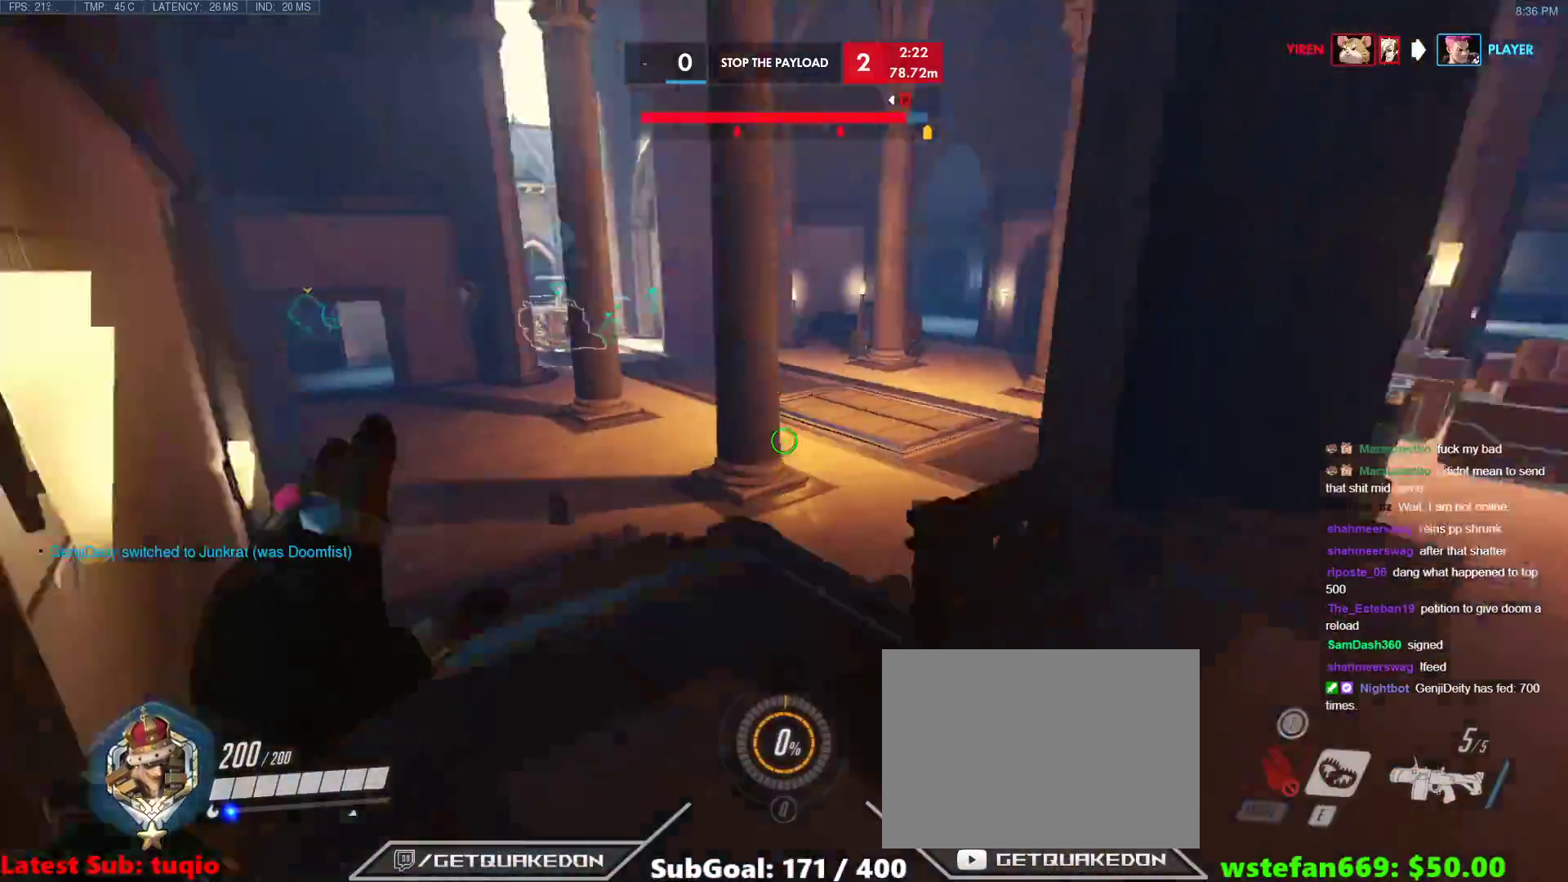
{"keys": ["d", "w"], "events": [[67, "space", "up"], [483, "d", "down"]]}
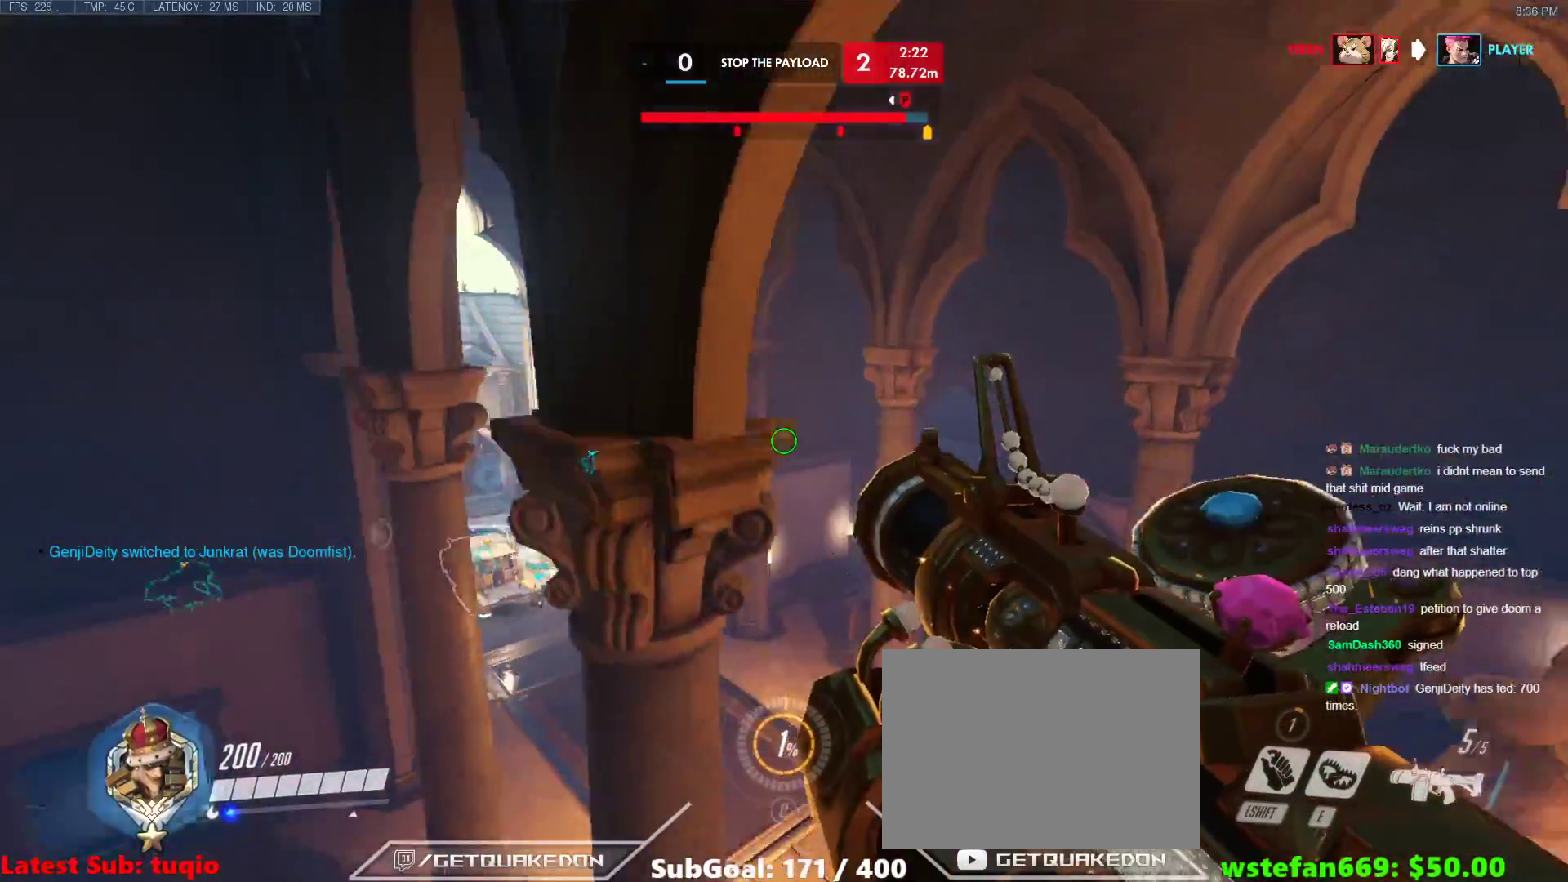
{"keys": ["d", "w"], "events": []}
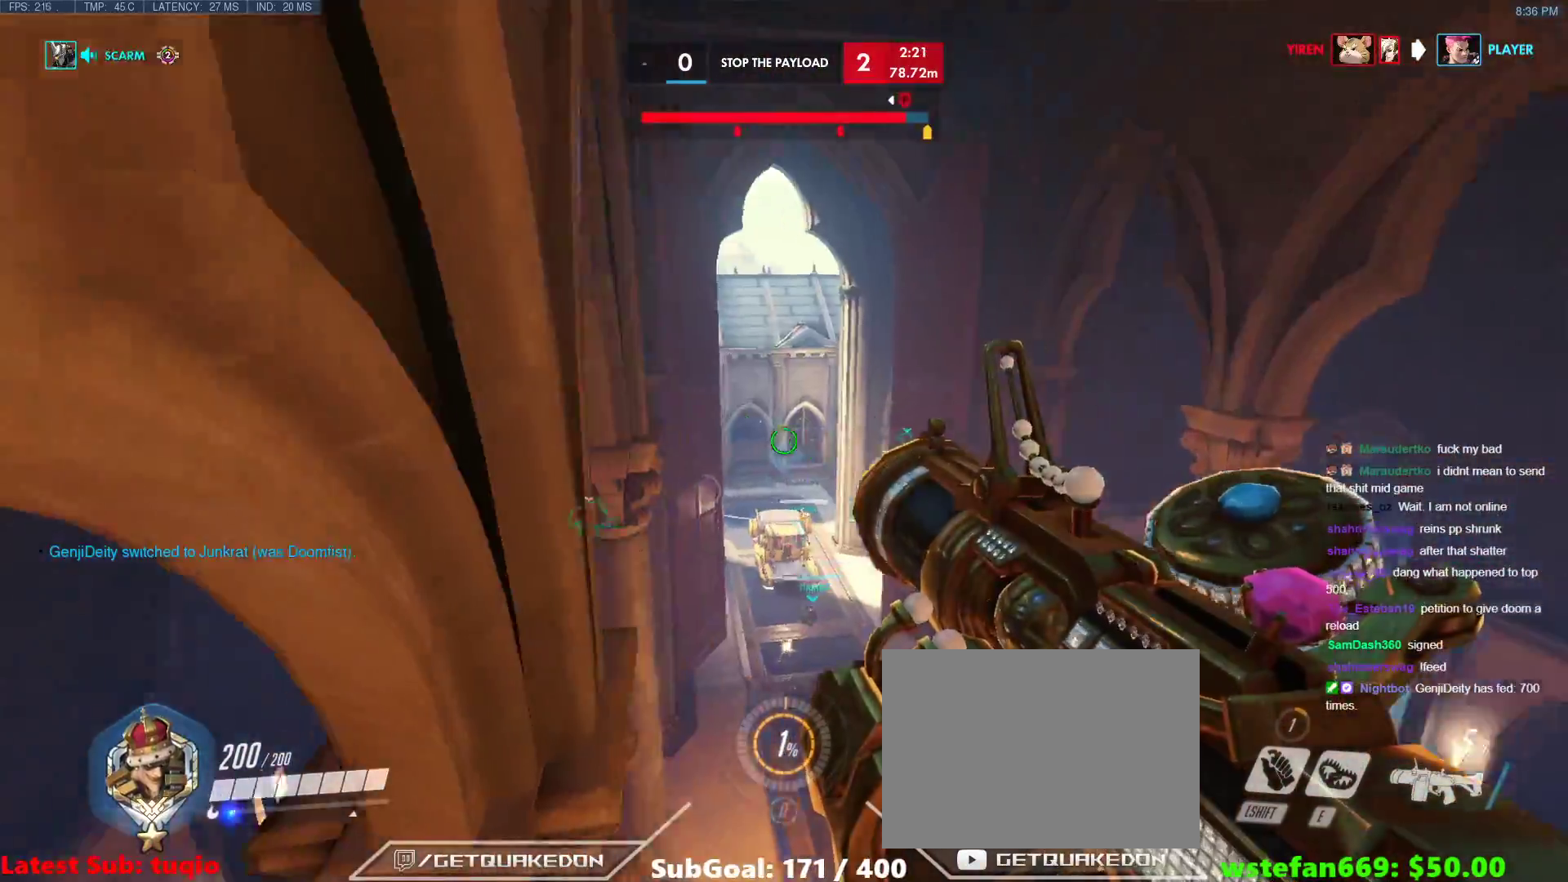
{"keys": ["d", "w"], "events": []}
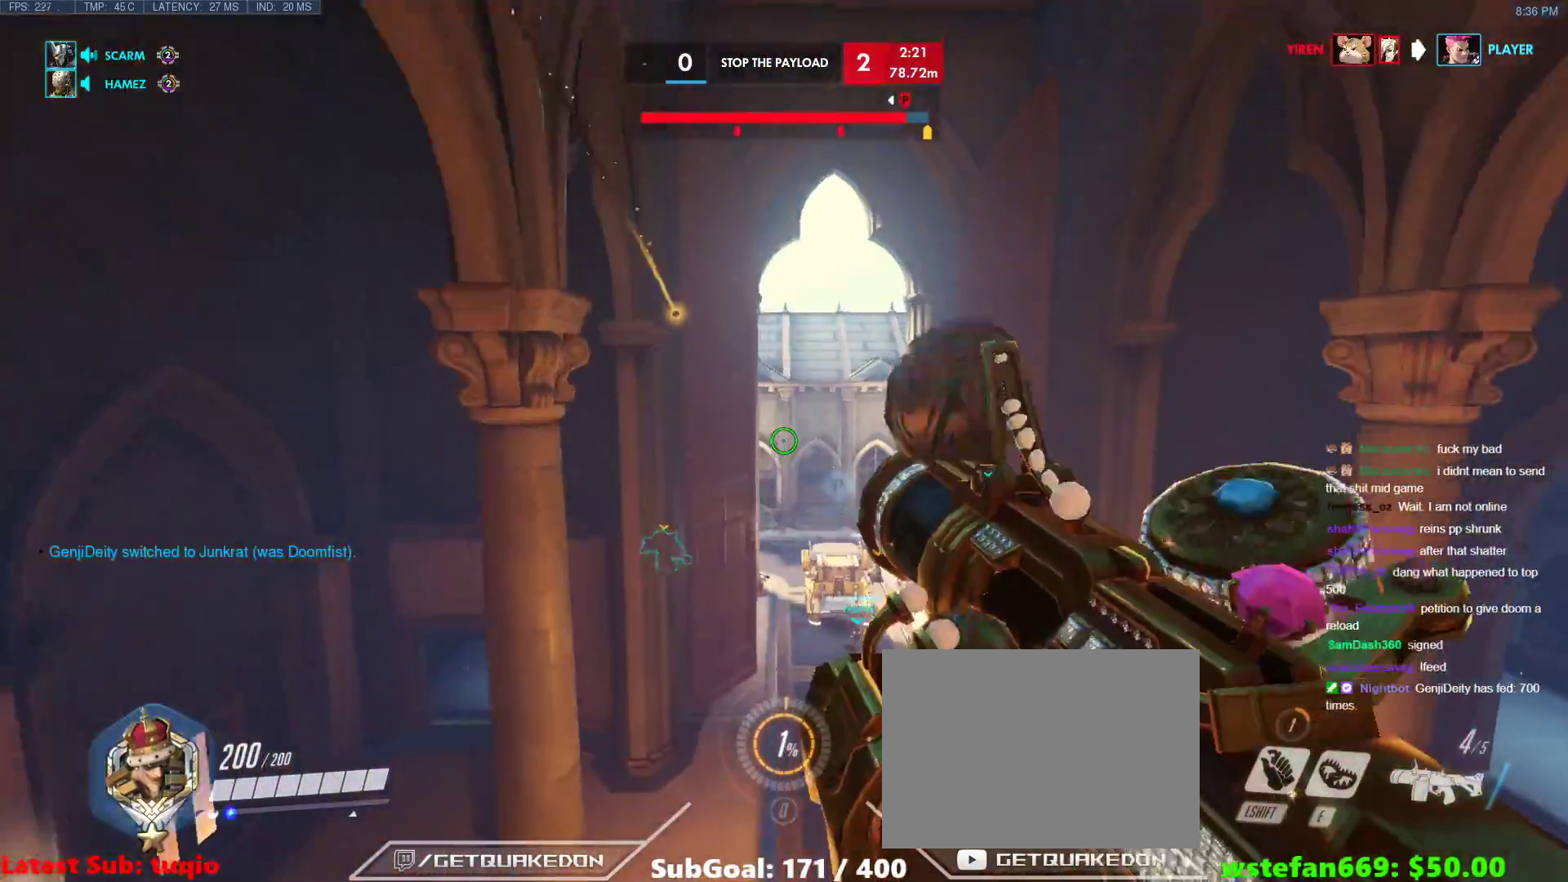
{"keys": ["w"], "events": [[483, "d", "up"]]}
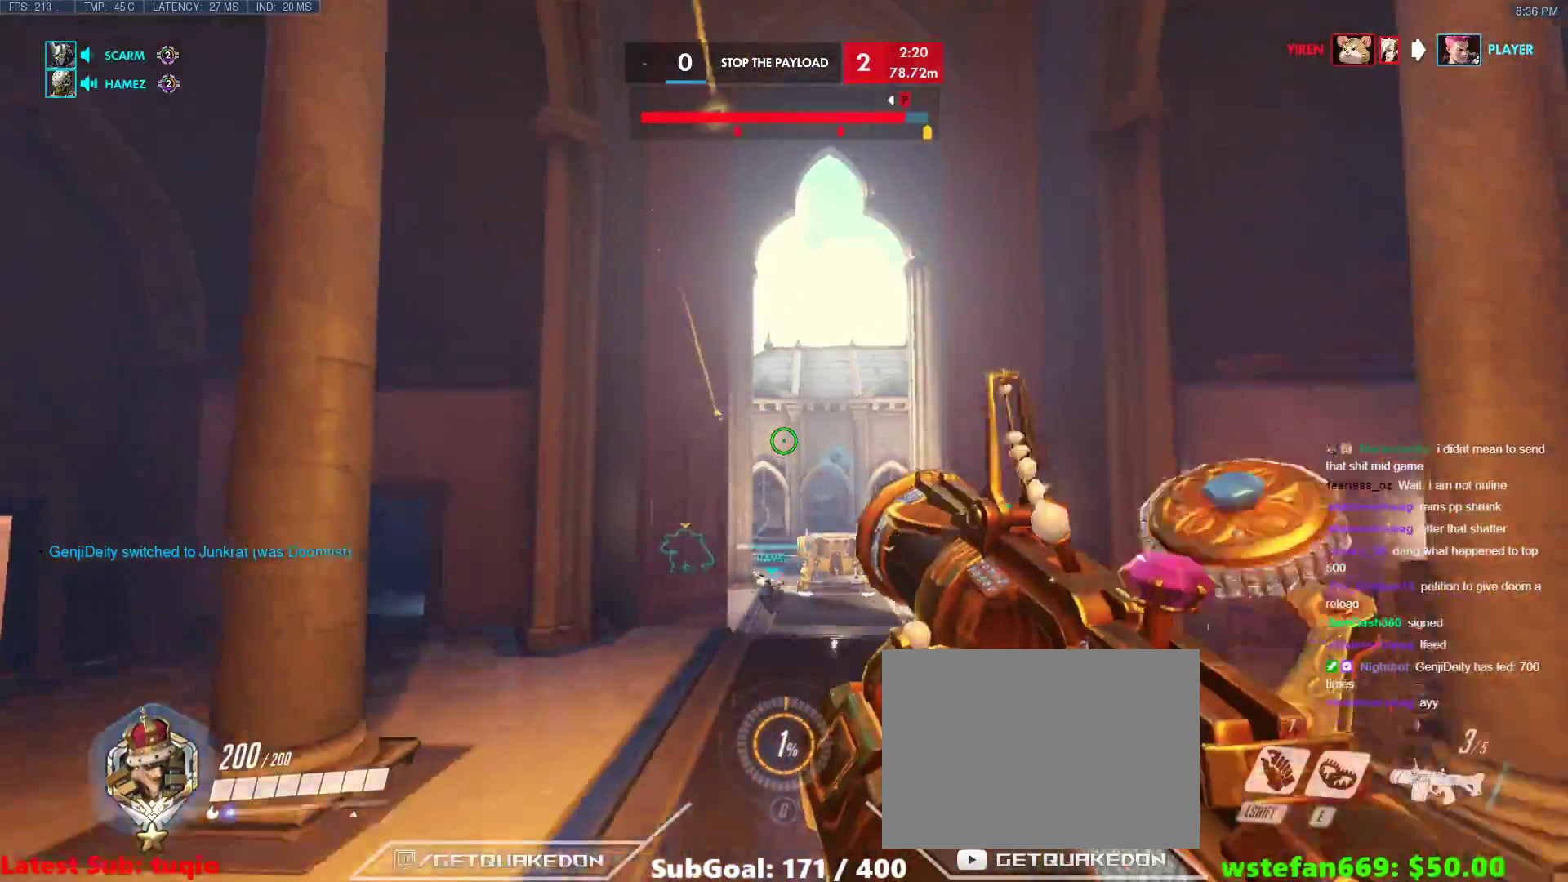
{"keys": ["w"], "events": [[317, "d", "down"], [317, "space", "down"], [450, "d", "up"], [450, "space", "up"]]}
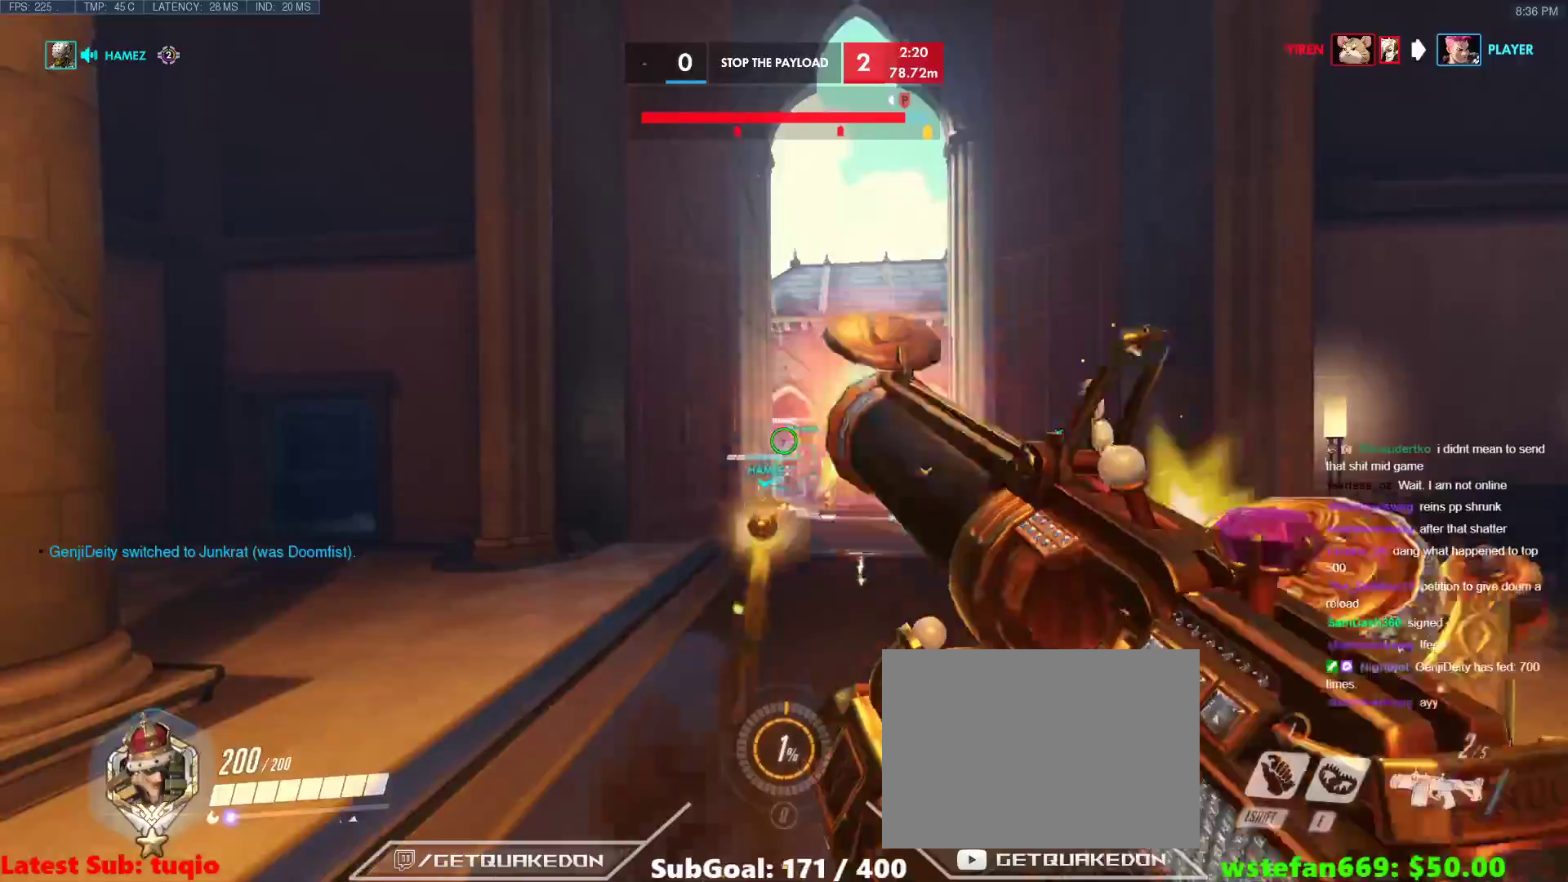
{"keys": ["w"], "events": []}